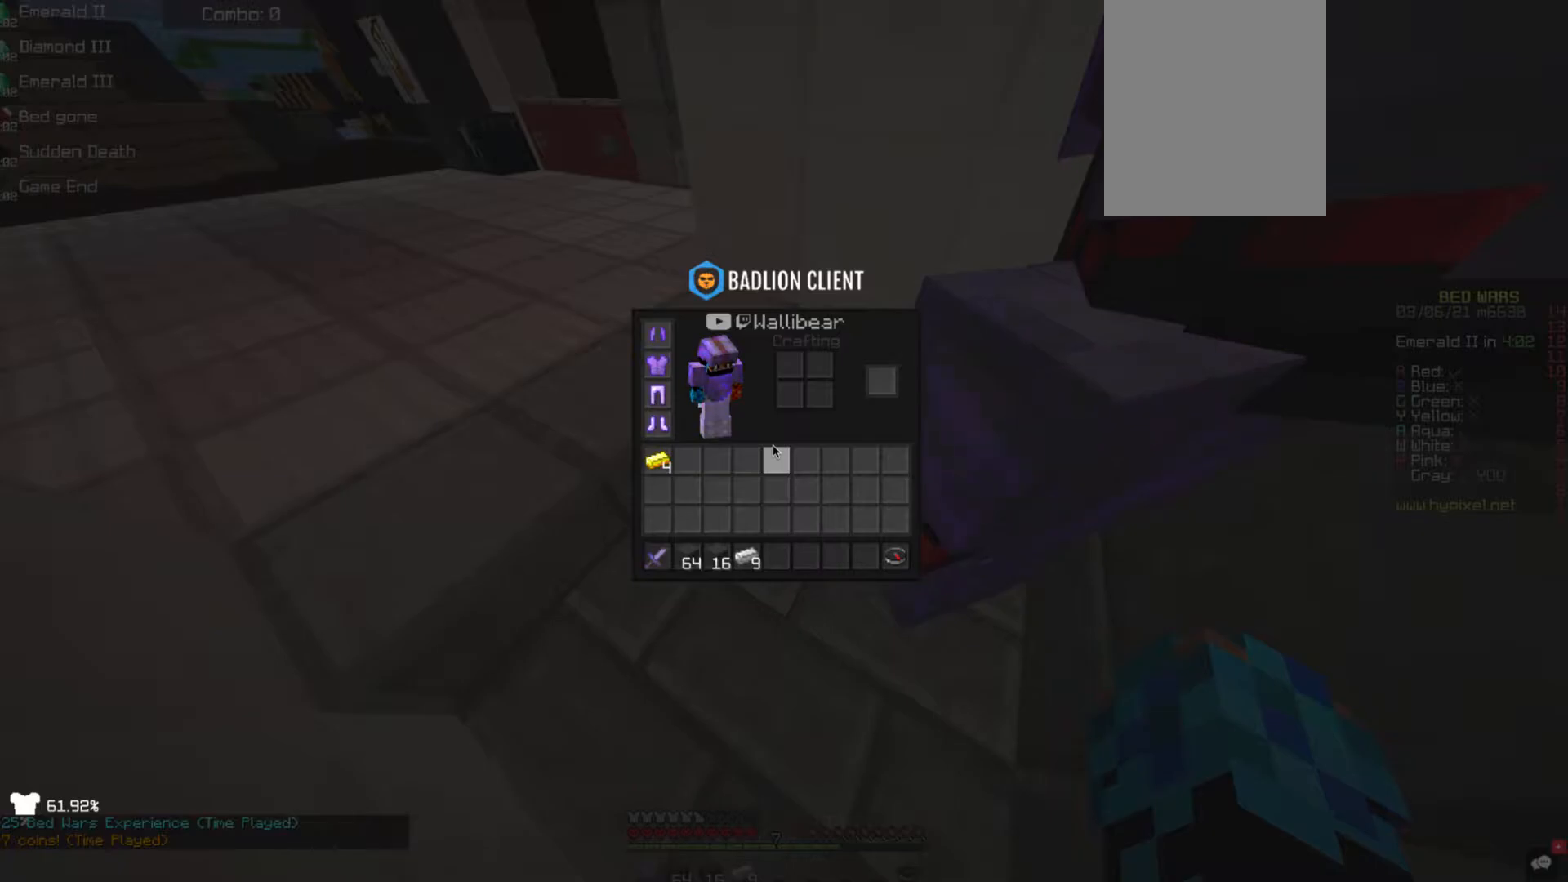
Gameplay with keyboard and mouse; each line is a JSON object with the keys and mouse buttons held at the frame after it. "events" lists presses ("down") and releases ("up") of "a", "d", "s", "space", "w", "mouse_left" and "mouse_right" between this image and that frame as [ms after this image, input, new state], when the widget could be followed in between. "mouse_left", "mouse_right" = the "left", "right" buttons of the "mouse" list. No other keys are recorded. Fast repeated clicks can show as one long hold. Mouse movement is not recorded.
{"keys": [], "mouse": [], "events": []}
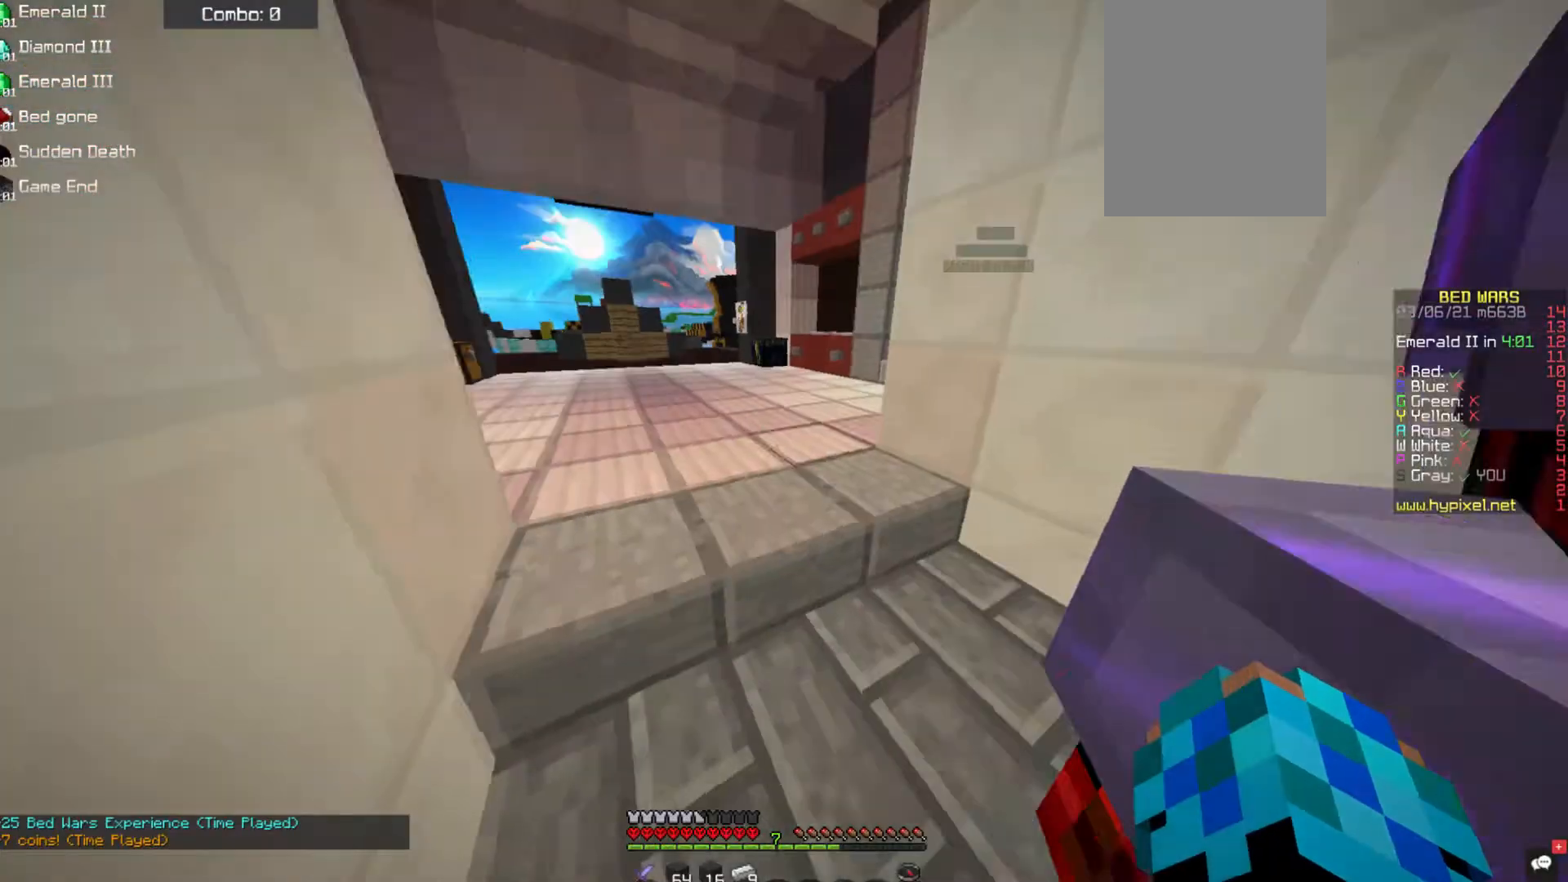
{"keys": ["w"], "mouse": [], "events": [[404, "w", "down"]]}
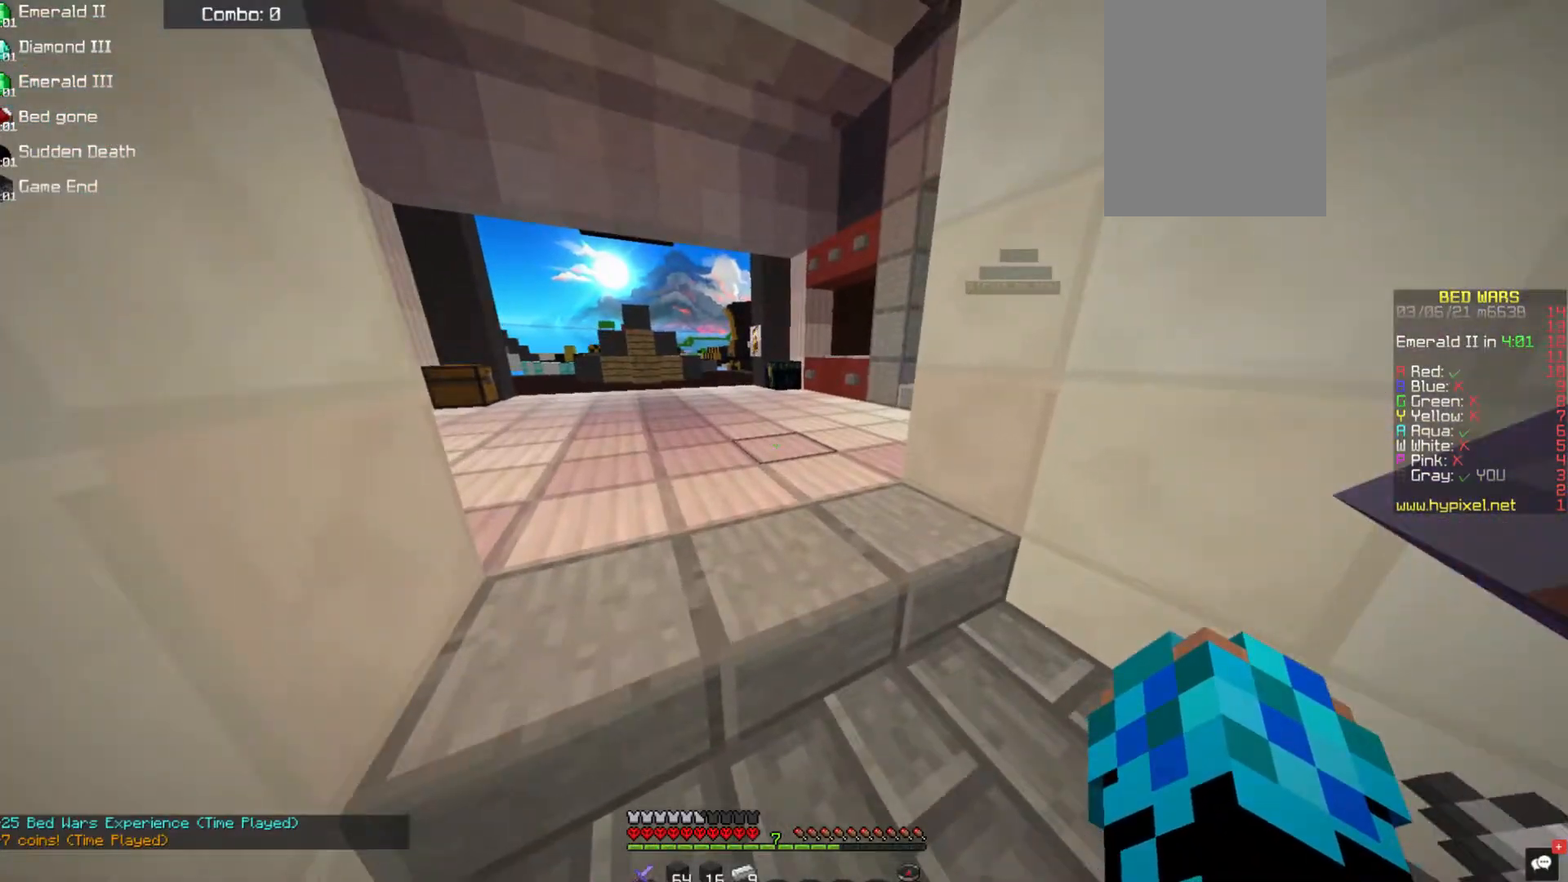
{"keys": ["a"], "mouse": [], "events": [[438, "a", "down"], [489, "w", "up"]]}
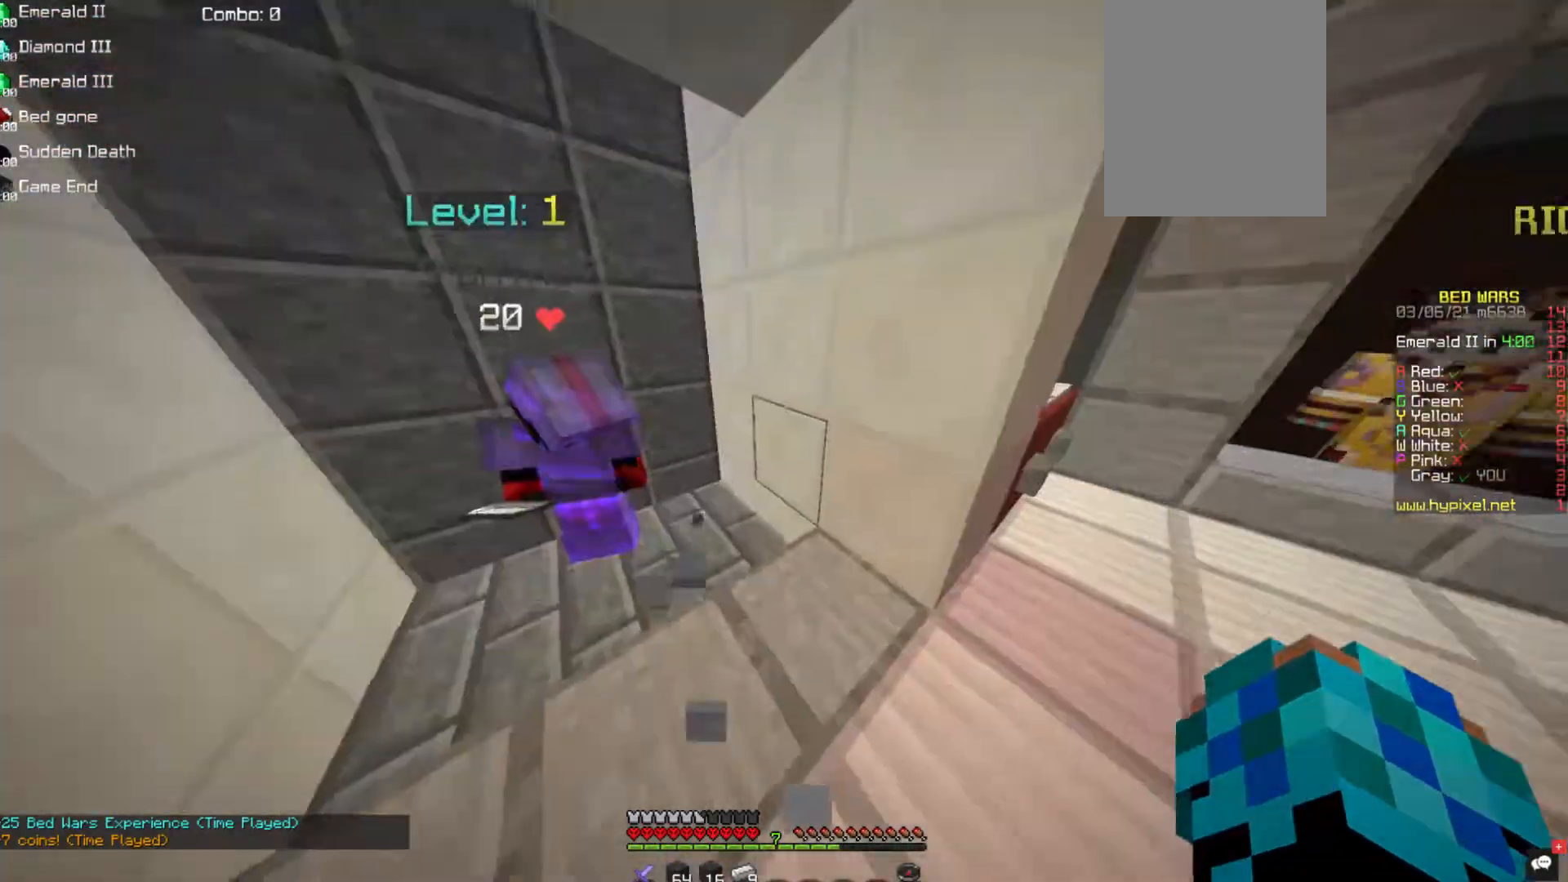
{"keys": ["a", "w"], "mouse": [], "events": [[33, "w", "down"]]}
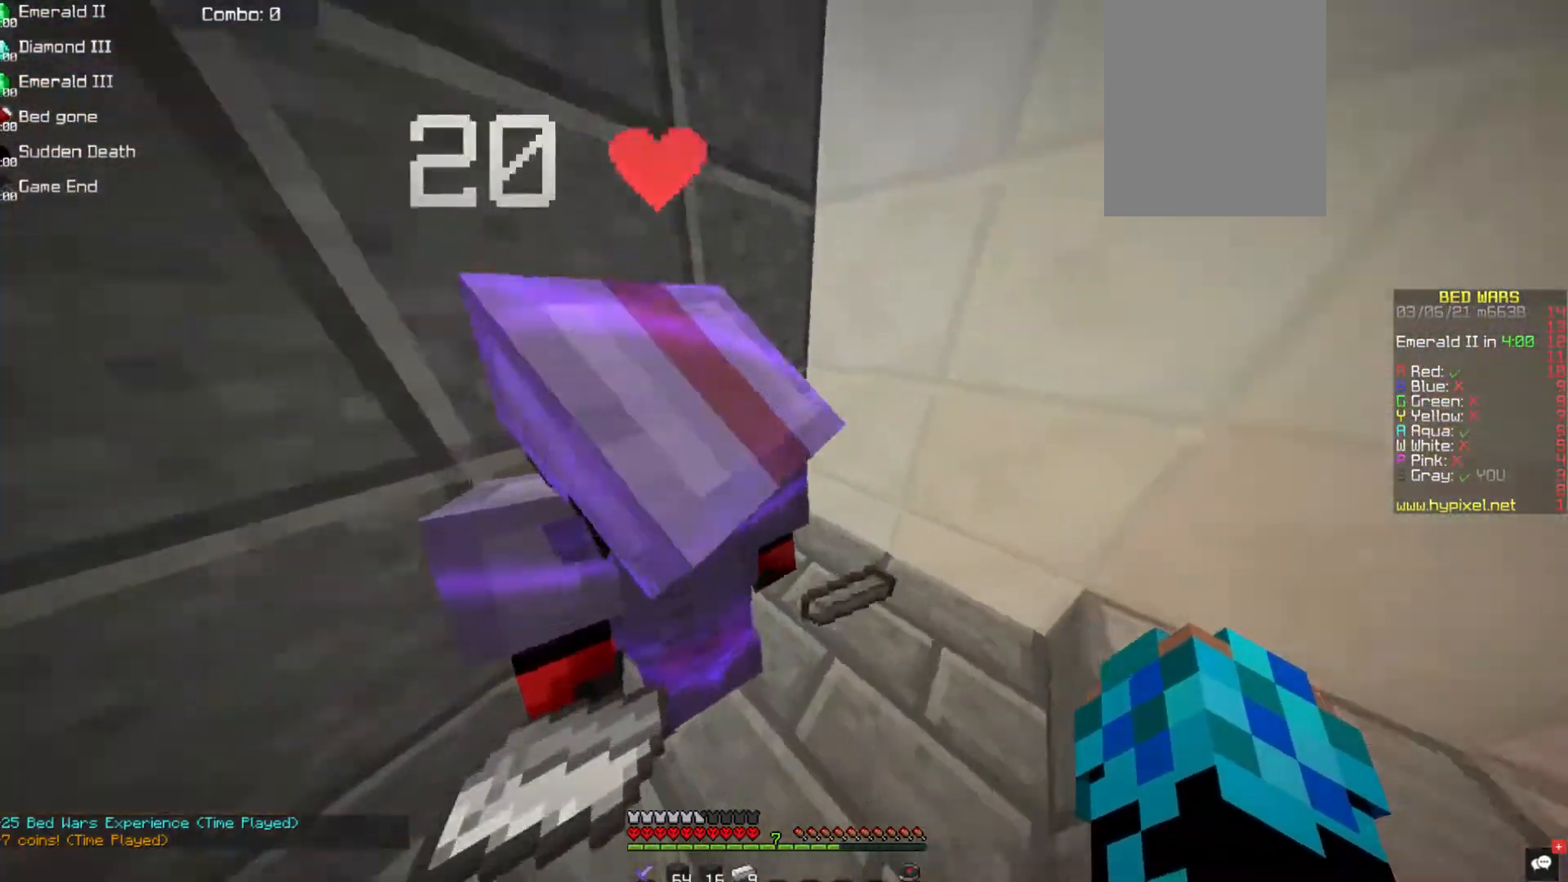
{"keys": [], "mouse": [], "events": [[17, "a", "up"], [84, "w", "up"]]}
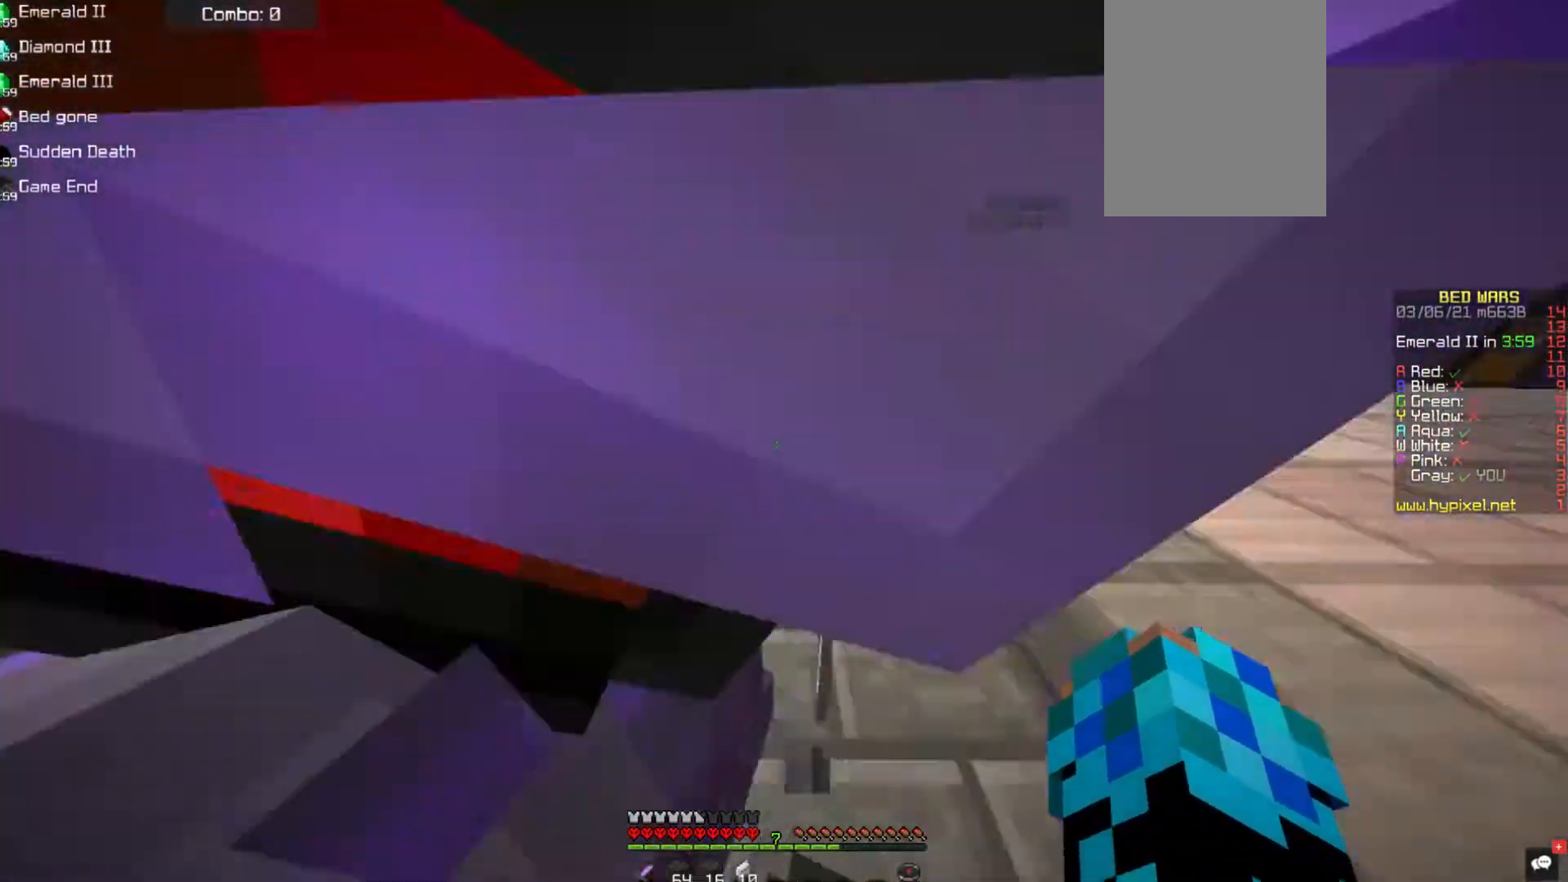
{"keys": ["d", "w"], "mouse": [], "events": [[33, "w", "down"], [269, "d", "down"]]}
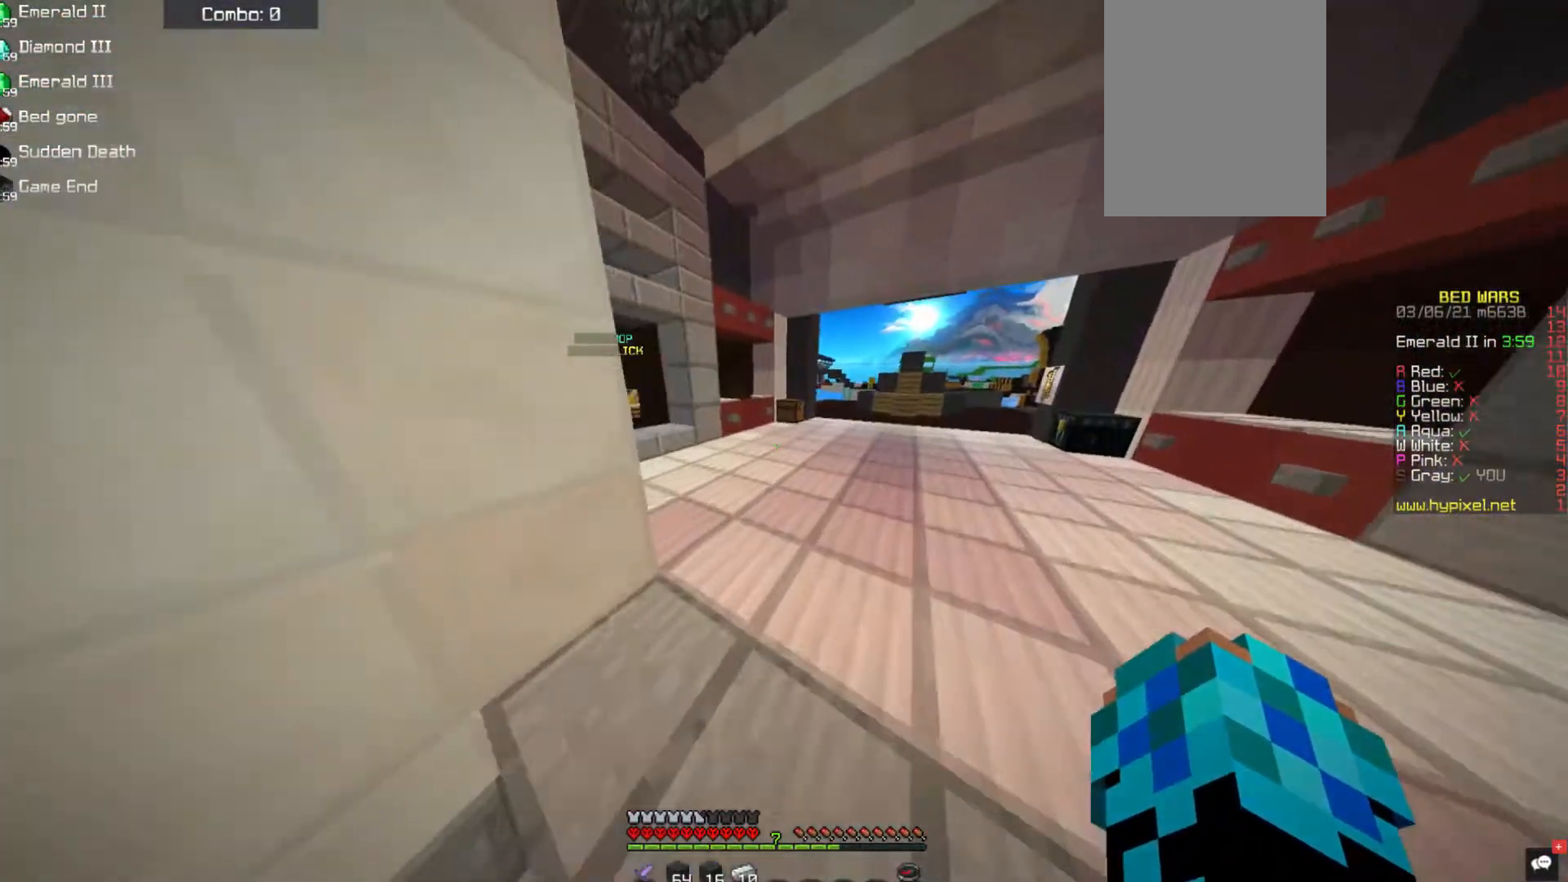
{"keys": ["w"], "mouse": [], "events": [[152, "d", "up"]]}
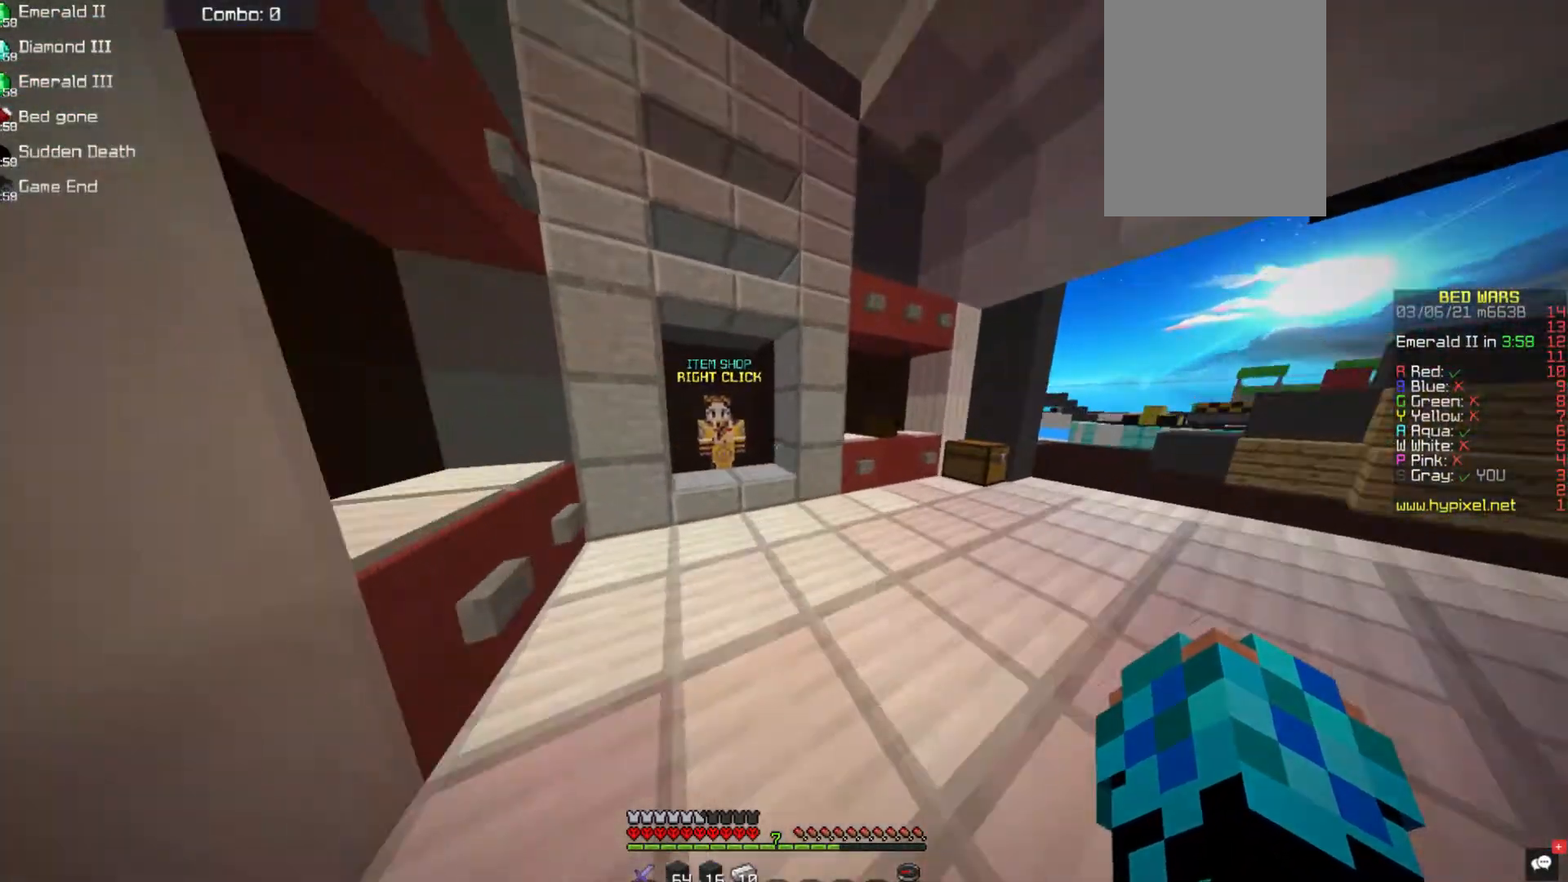
{"keys": [], "mouse": ["right"], "events": [[269, "mouse_right", "down"], [455, "w", "up"]]}
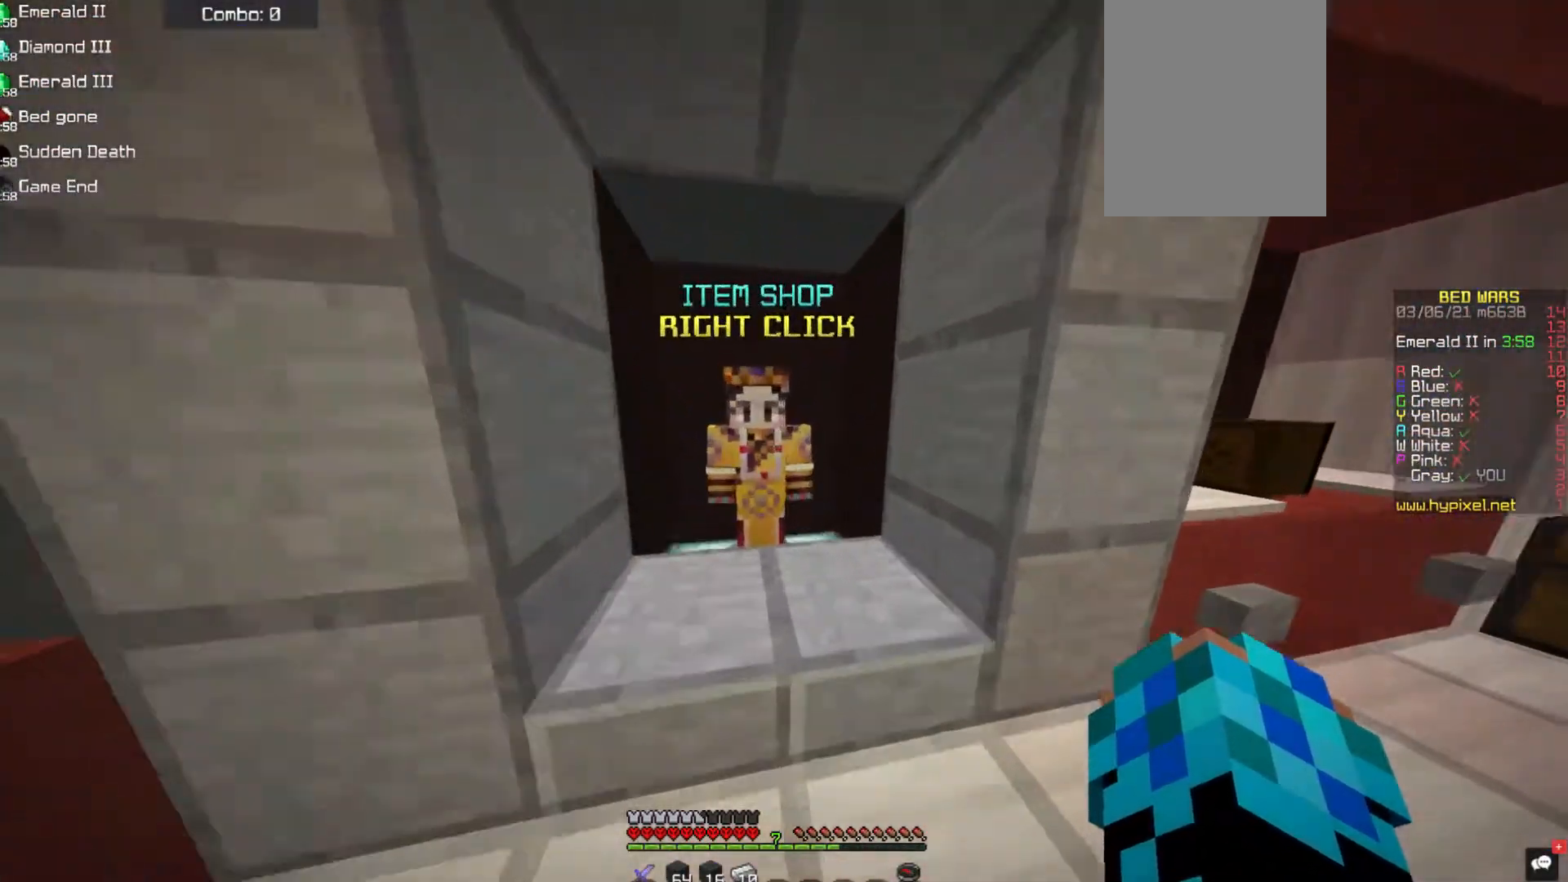
{"keys": [], "mouse": [], "events": [[17, "mouse_right", "up"]]}
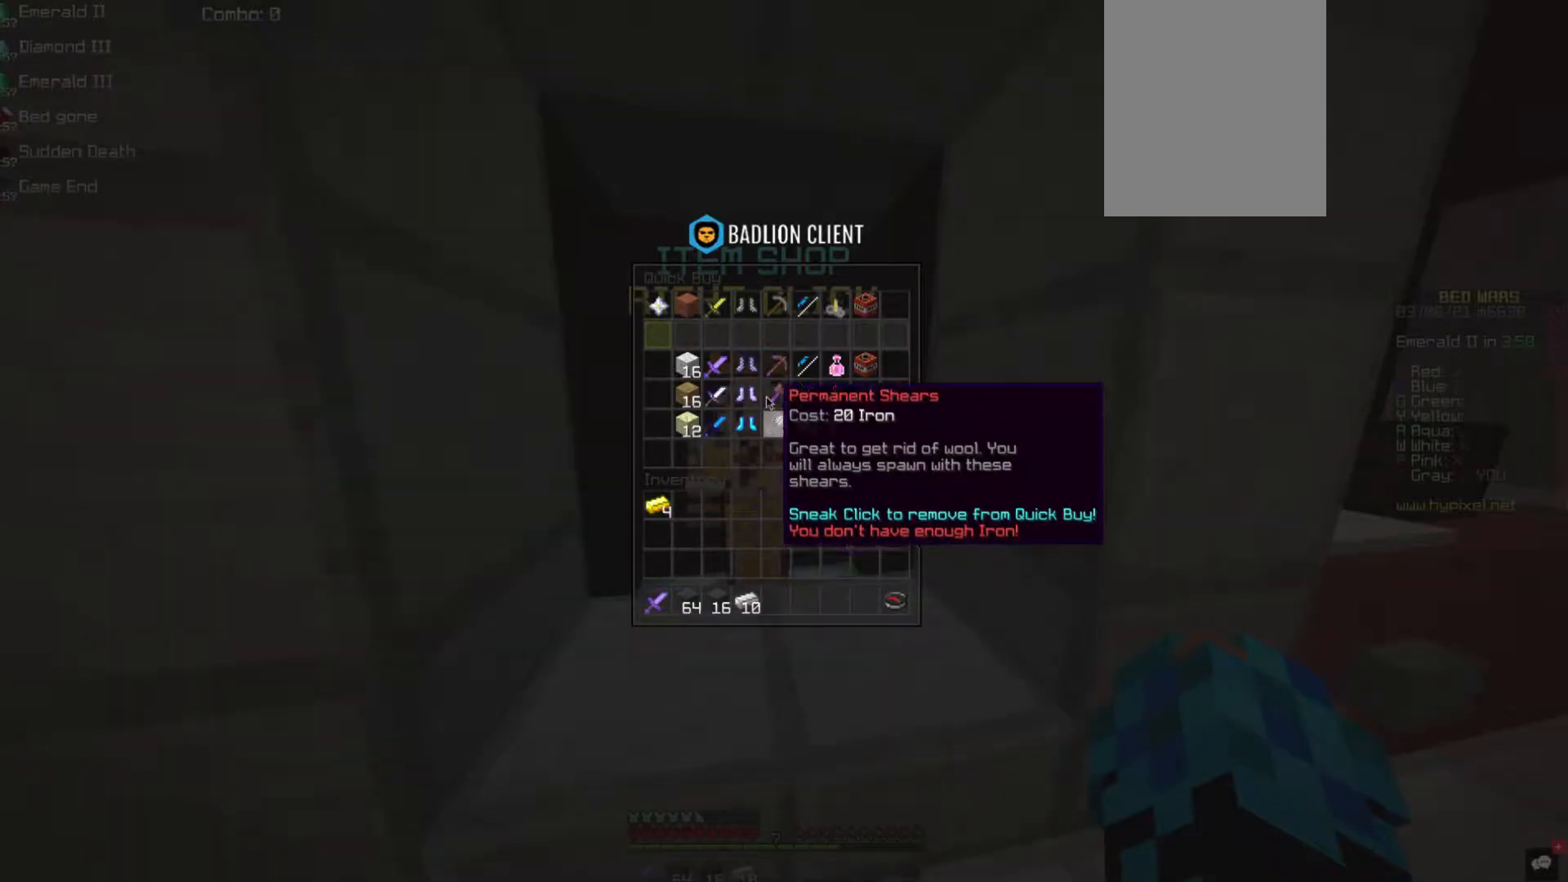
{"keys": [], "mouse": [], "events": []}
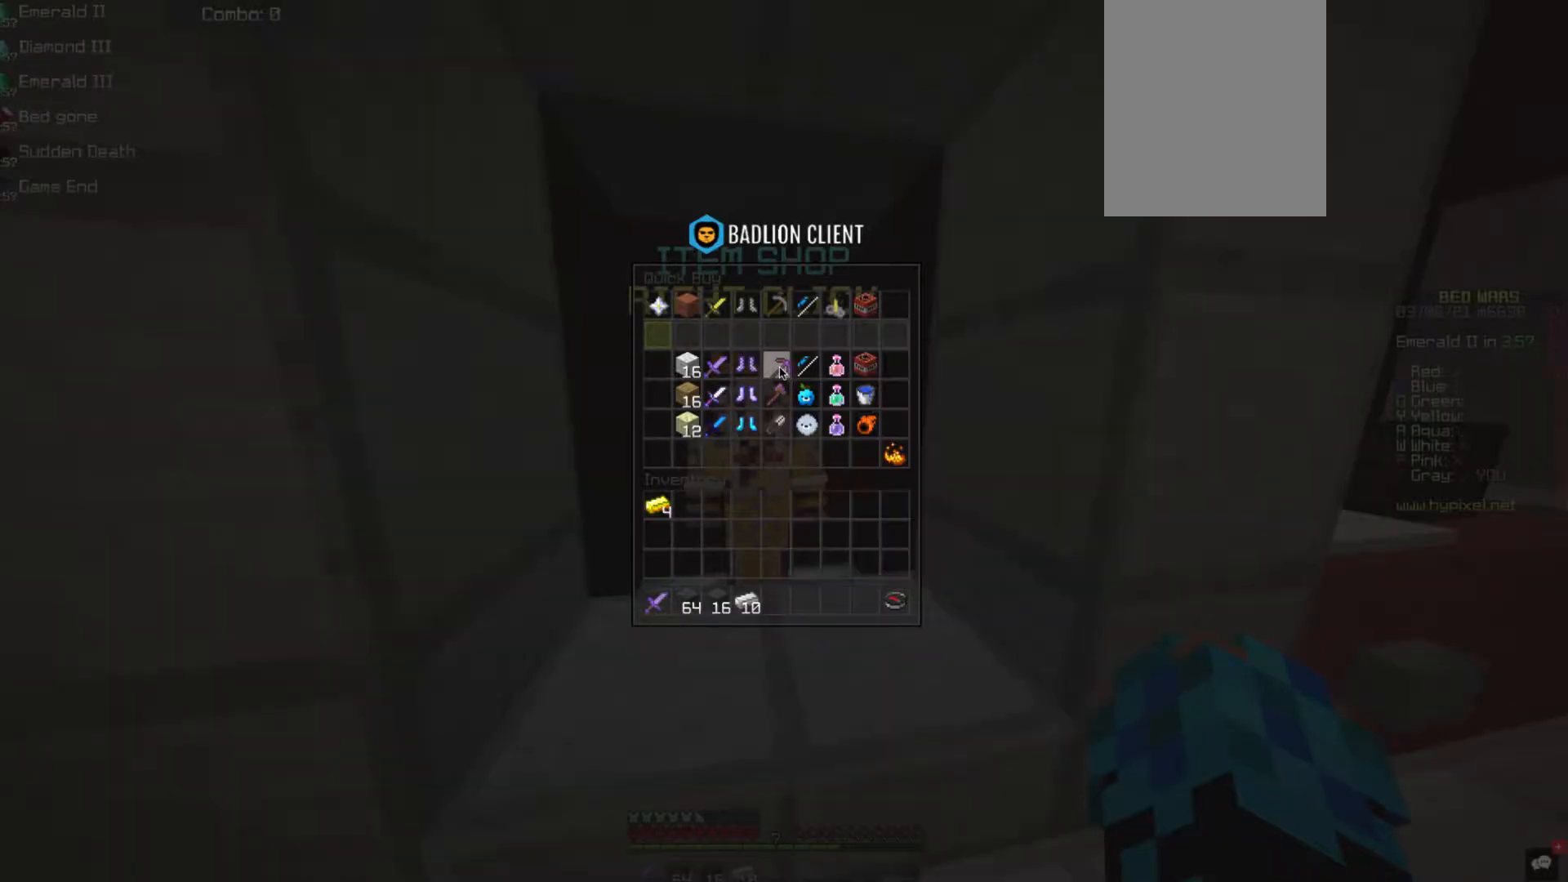
{"keys": [], "mouse": [], "events": []}
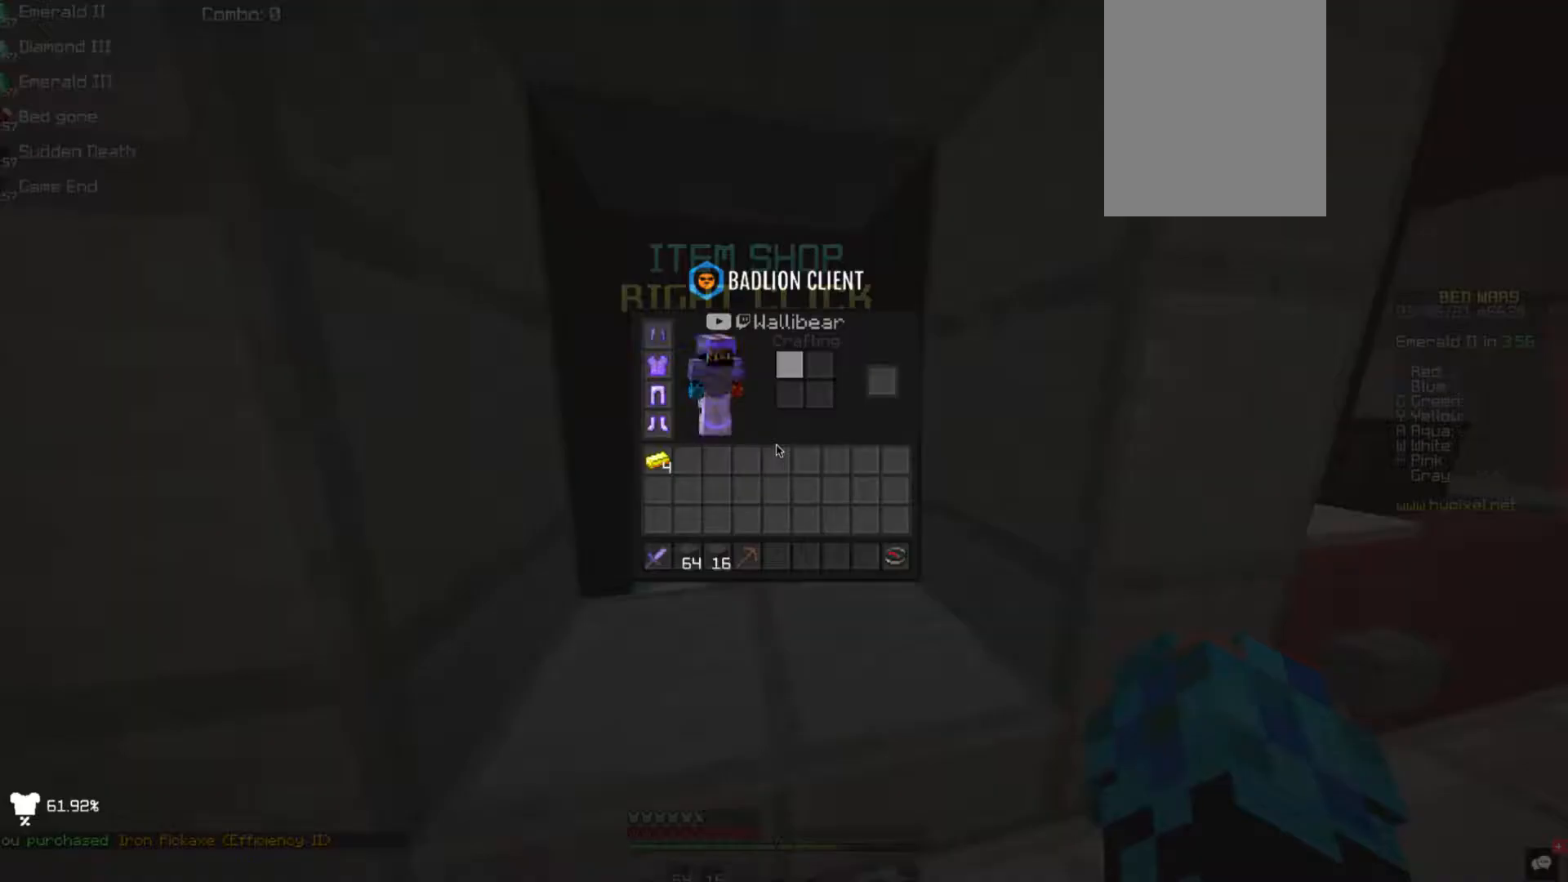
{"keys": [], "mouse": [], "events": []}
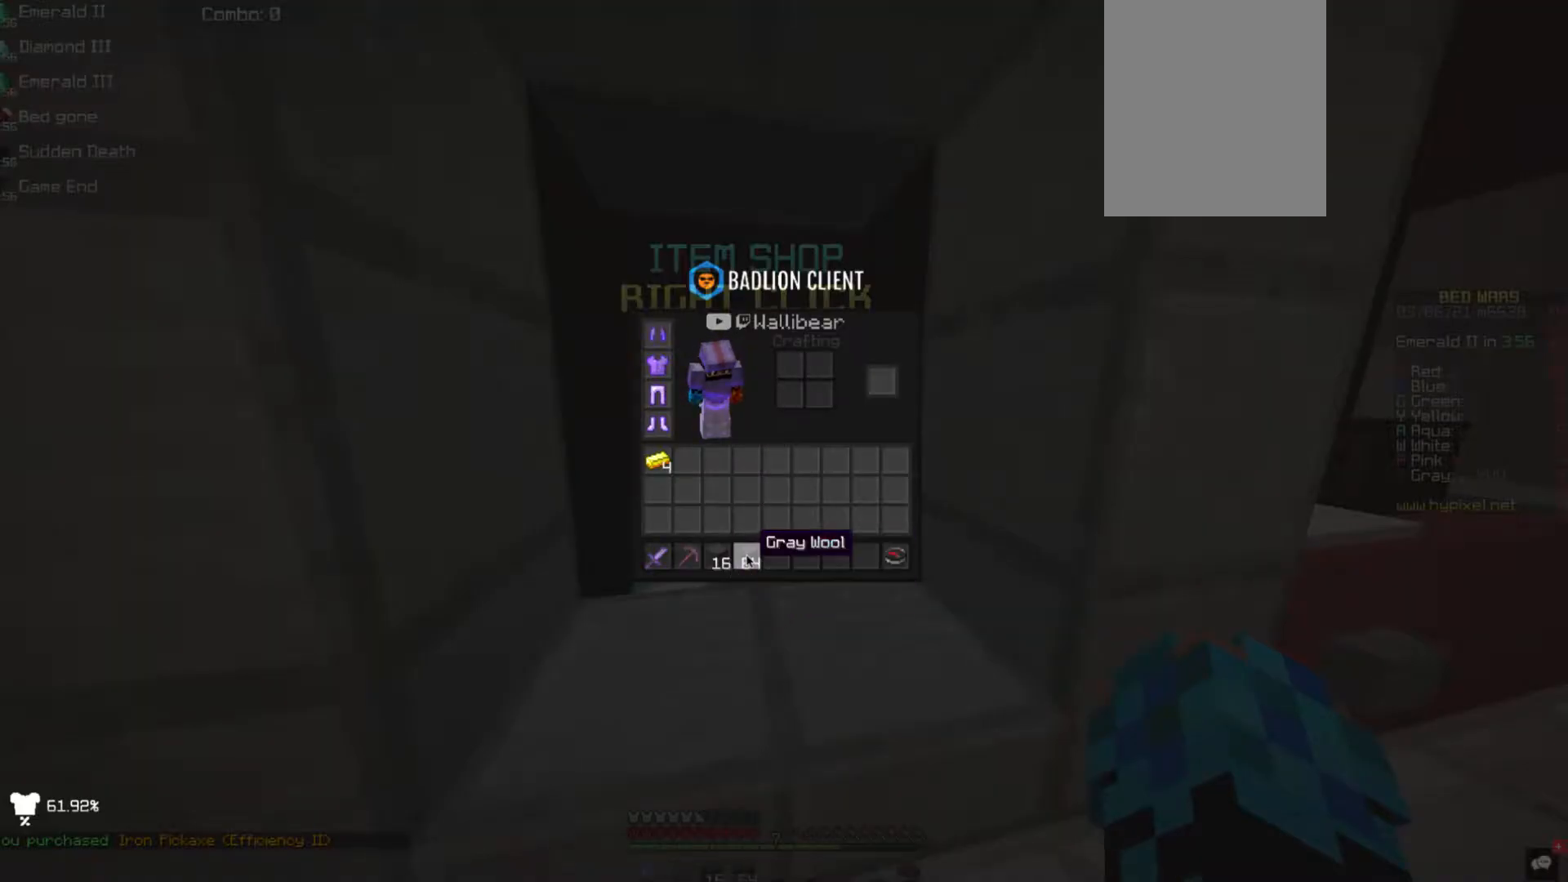
{"keys": [], "mouse": [], "events": []}
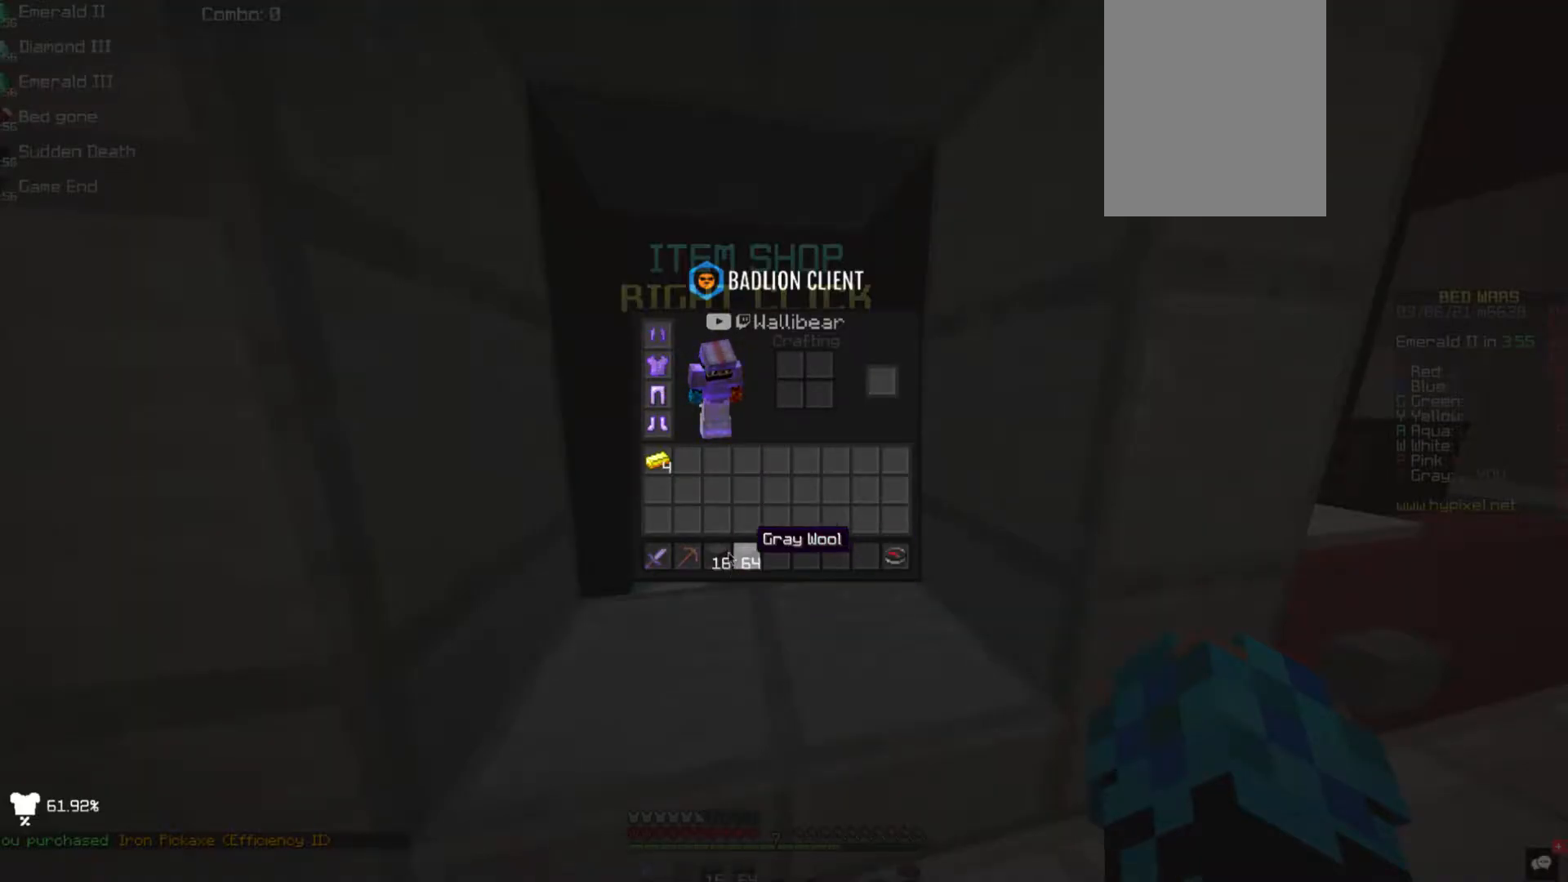
{"keys": ["d", "w"], "mouse": [], "events": [[354, "w", "down"], [455, "d", "down"]]}
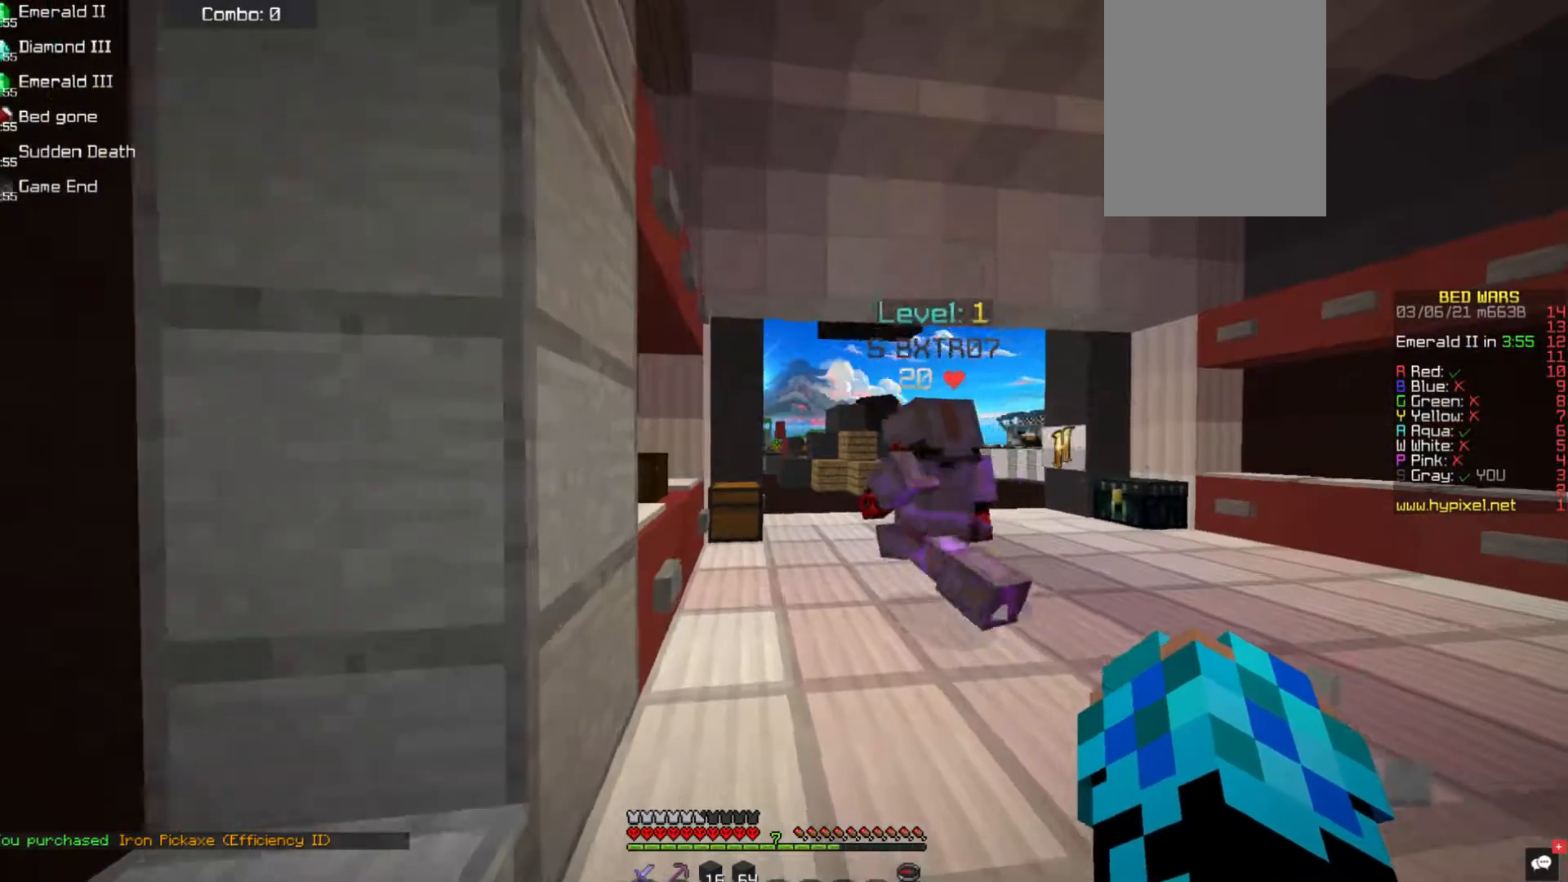
{"keys": ["space", "w"], "mouse": [], "events": [[219, "d", "up"], [471, "space", "down"]]}
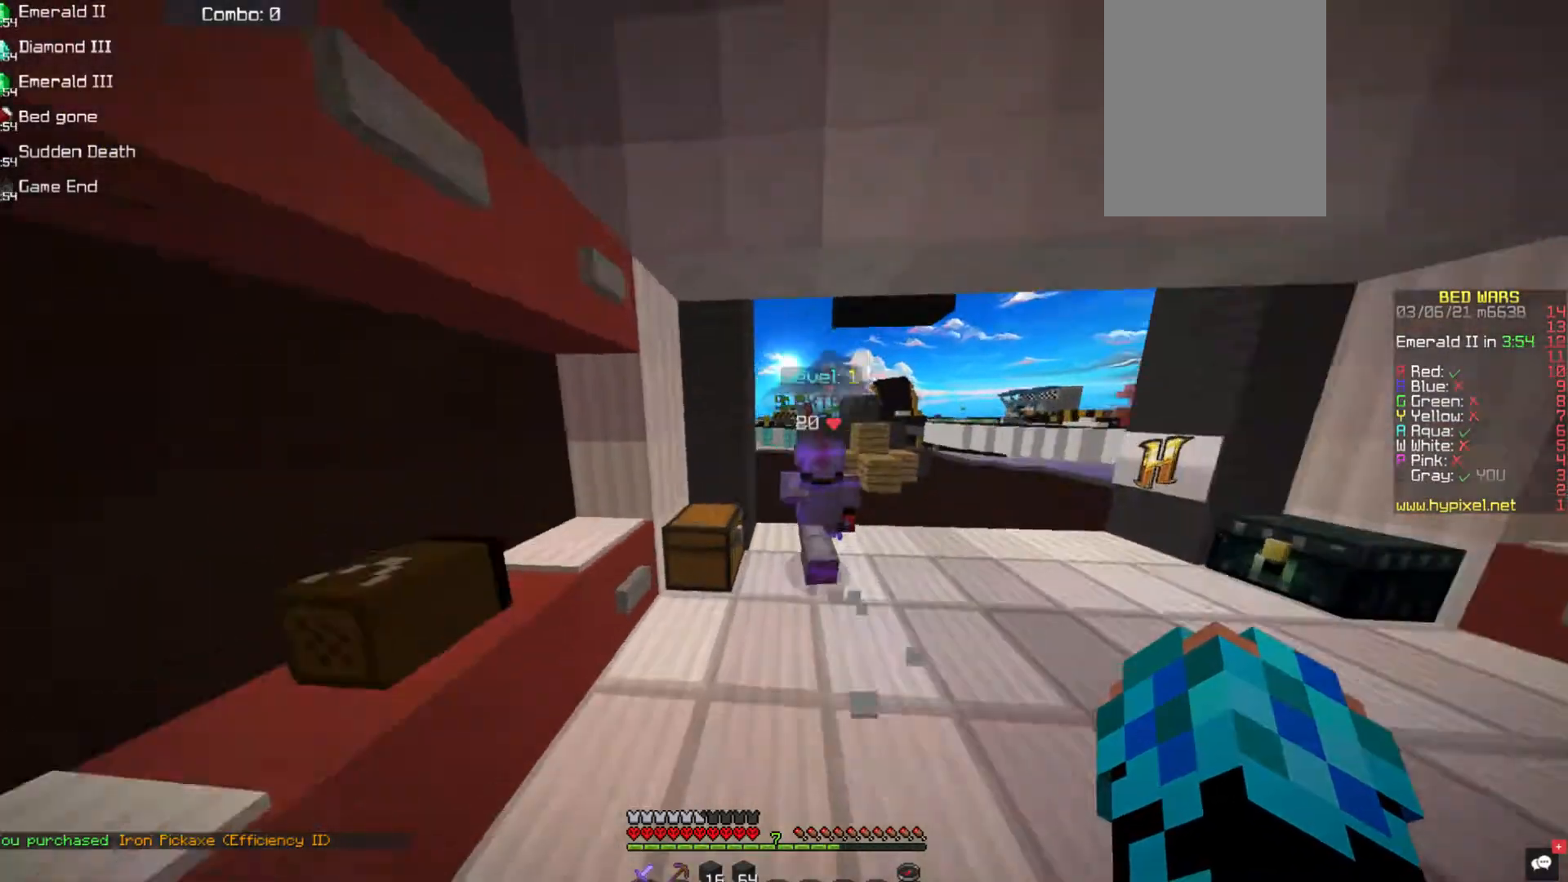
{"keys": ["space", "w"], "mouse": [], "events": [[236, "space", "up"], [455, "space", "down"]]}
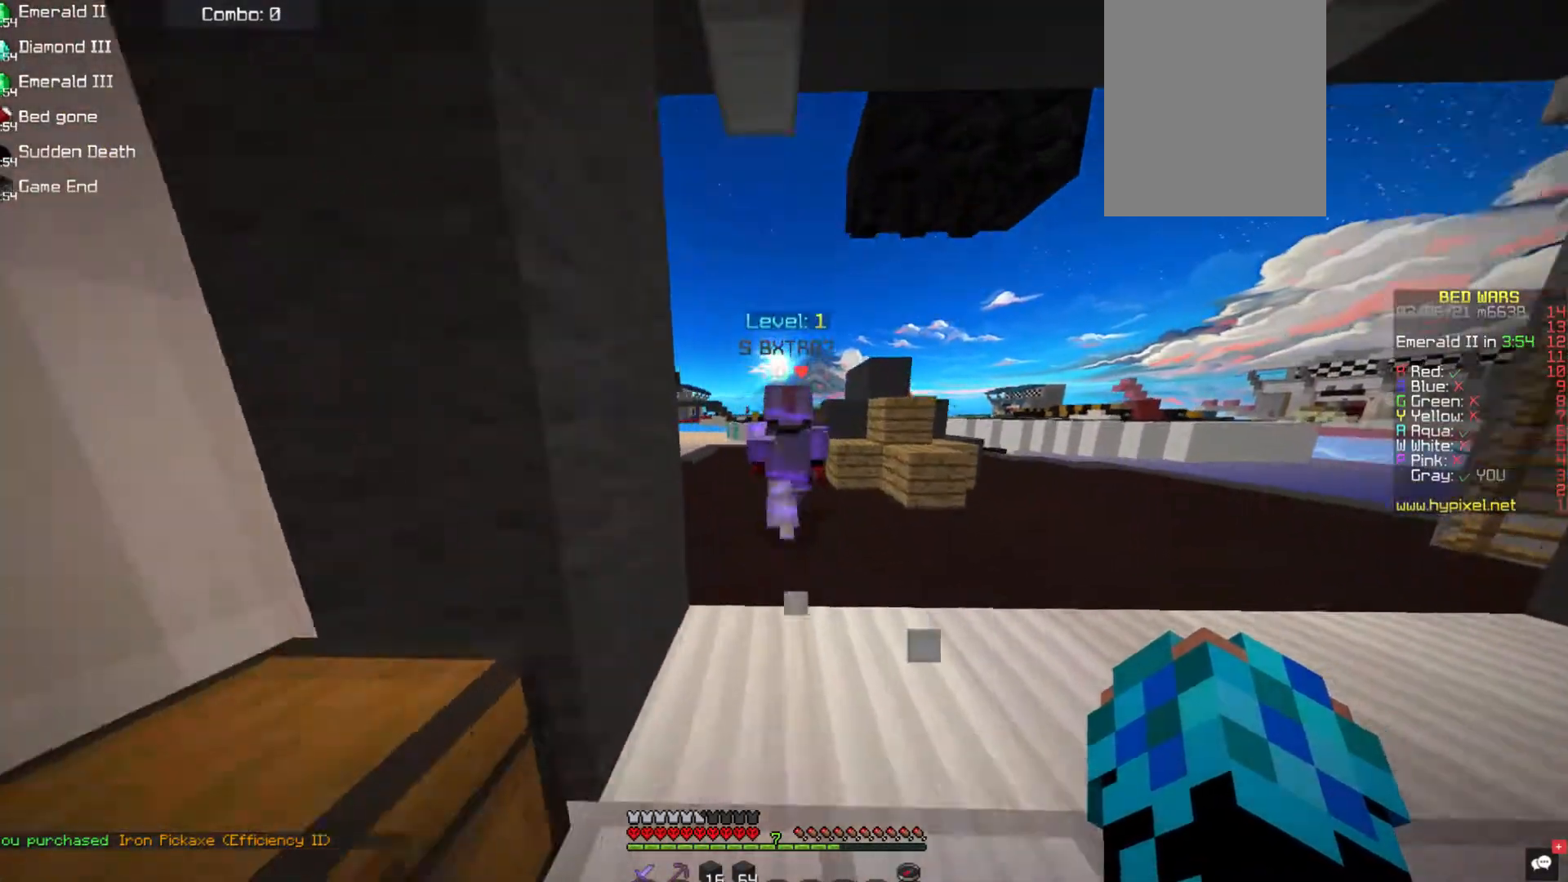
{"keys": ["a", "w"], "mouse": [], "events": [[185, "a", "down"], [252, "space", "up"]]}
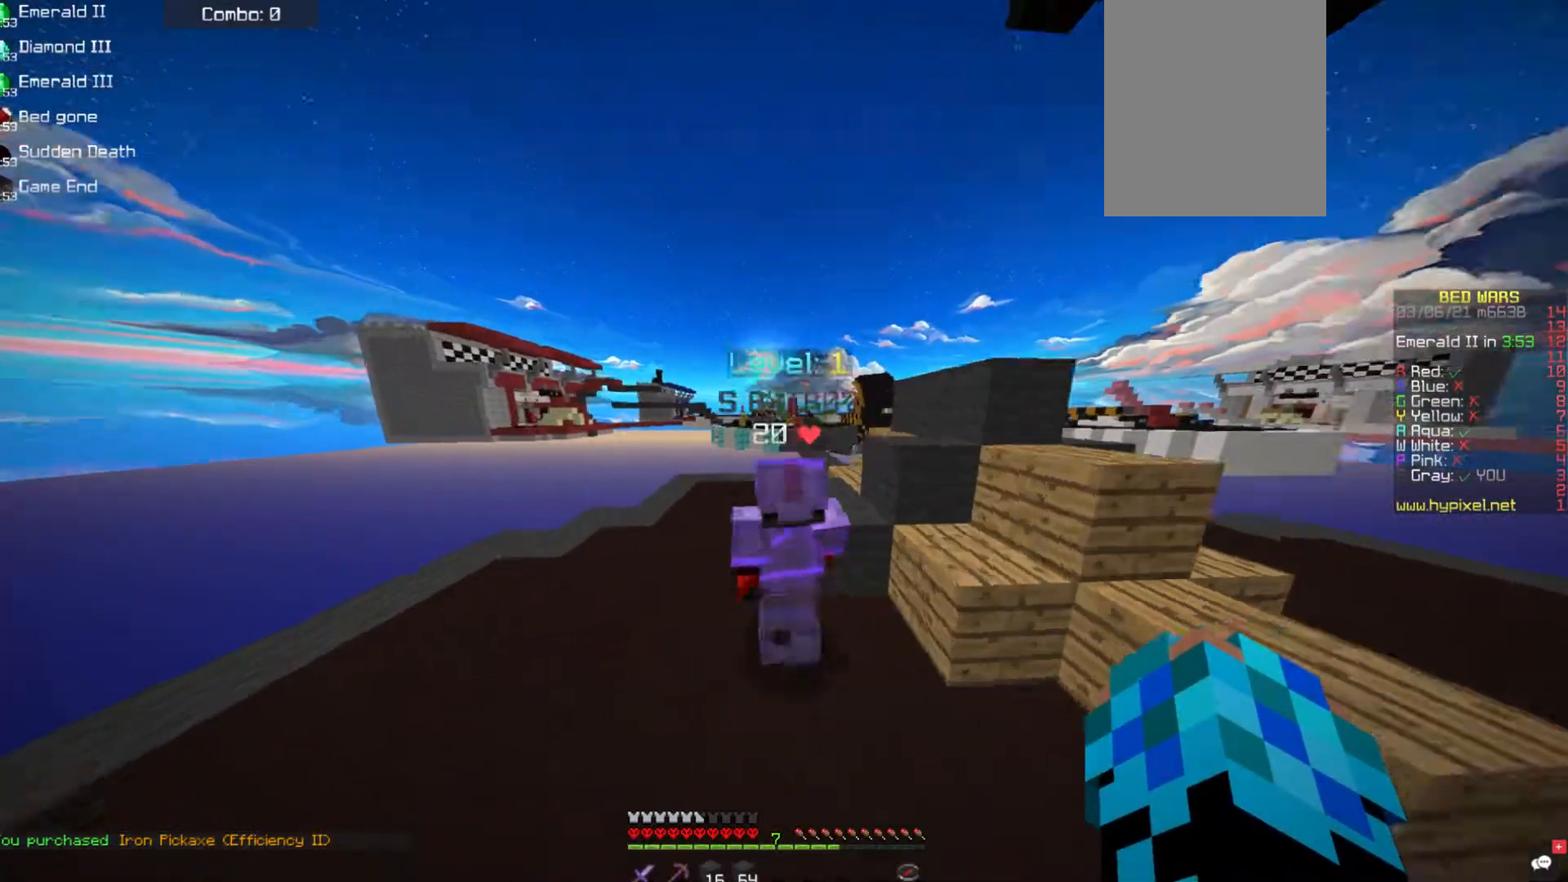
{"keys": ["space", "w"], "mouse": [], "events": [[84, "a", "up"], [253, "d", "down"], [253, "space", "down"], [489, "d", "up"]]}
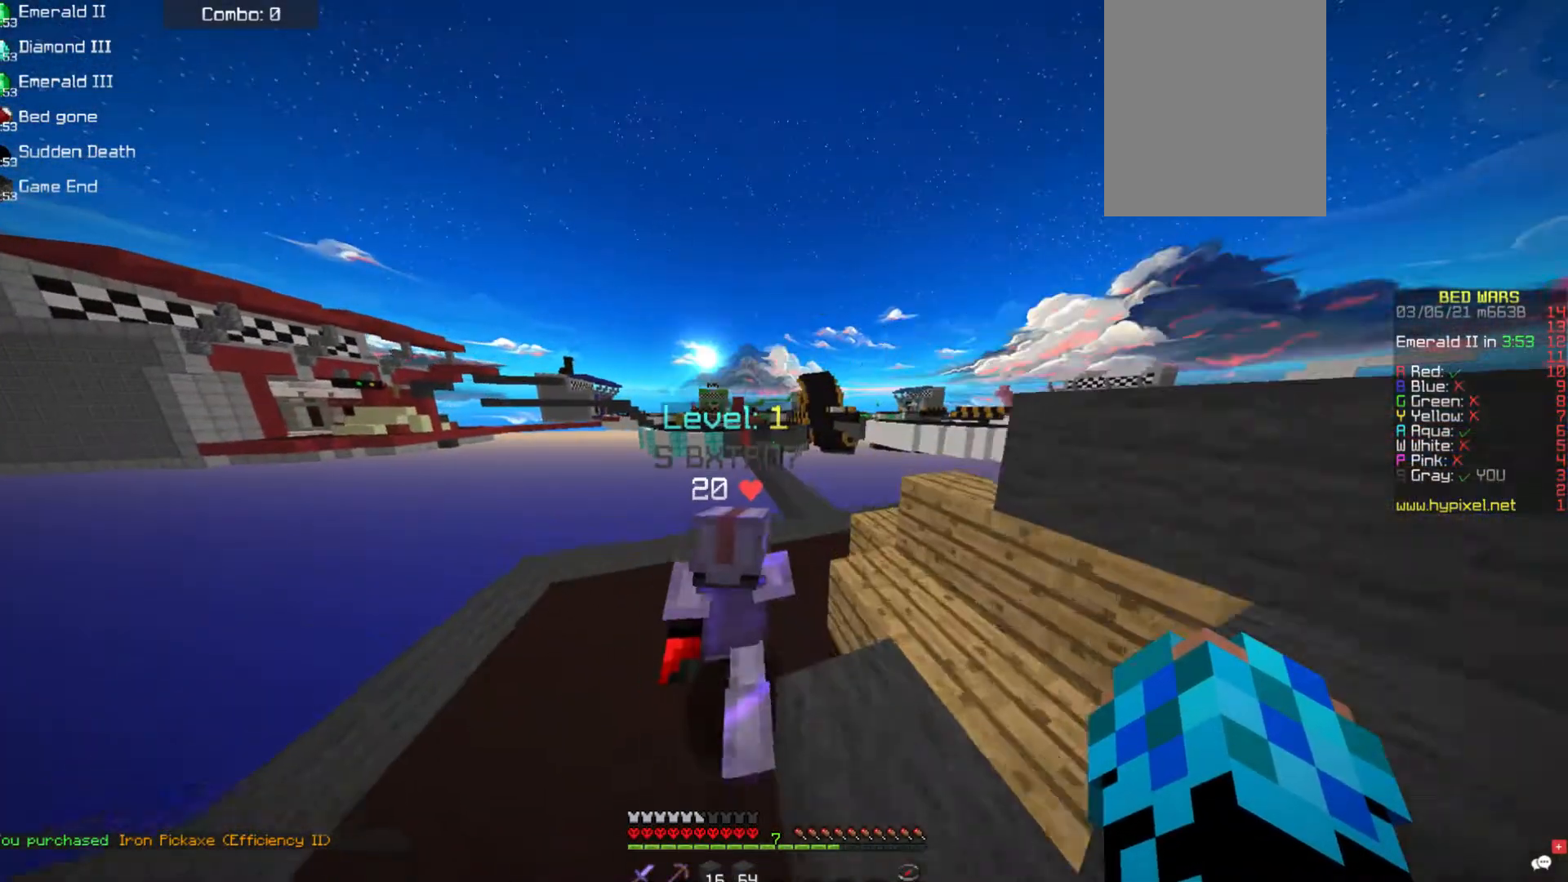
{"keys": ["space", "w"], "mouse": [], "events": [[151, "d", "down"], [370, "d", "up"]]}
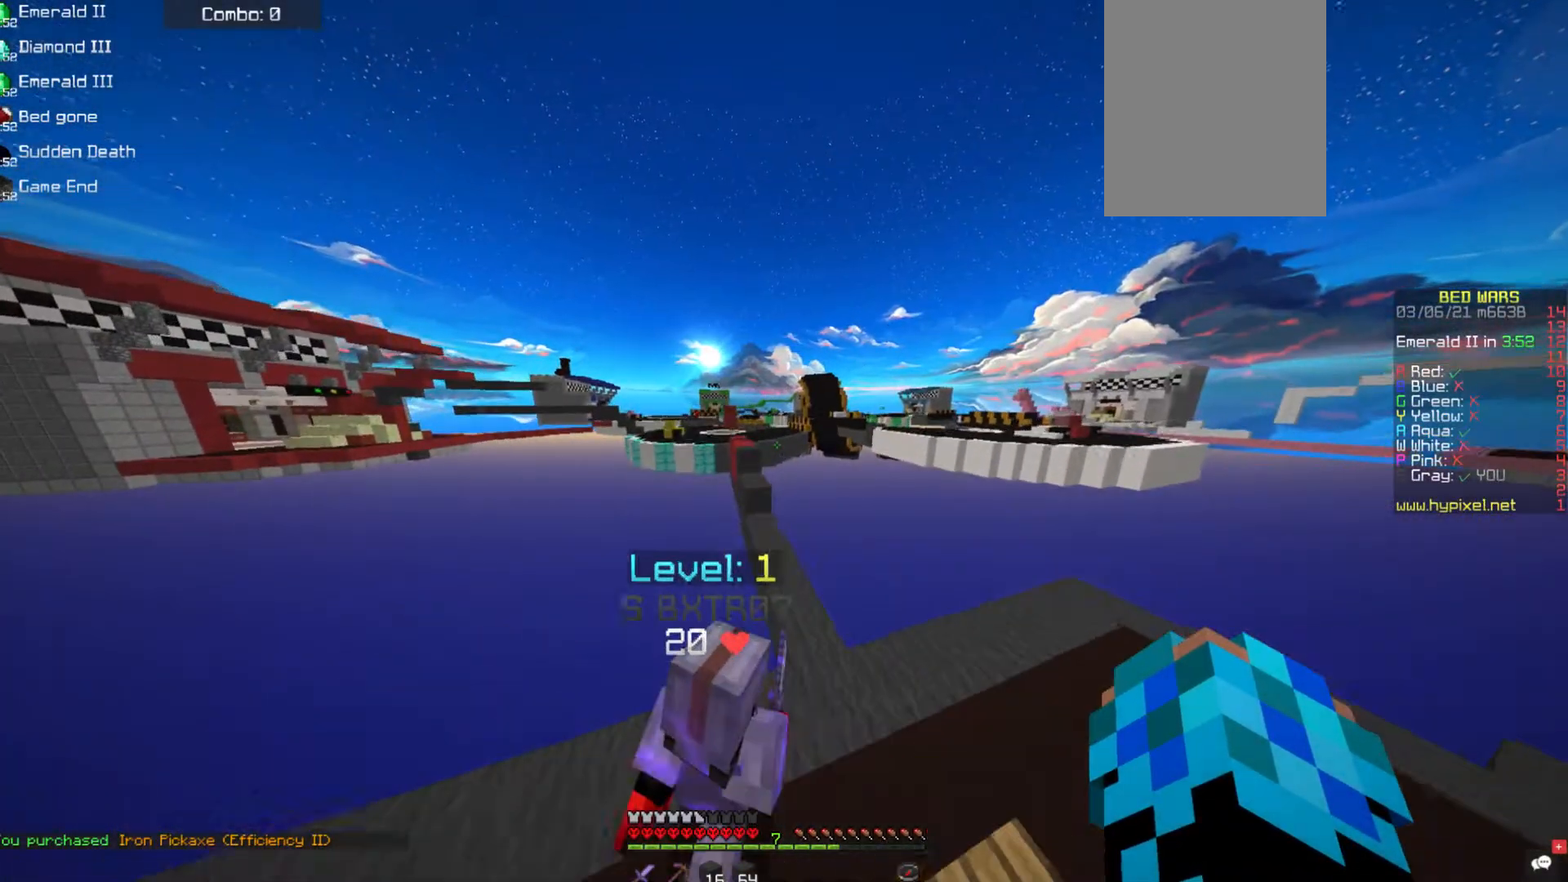
{"keys": ["w"], "mouse": [], "events": [[455, "space", "up"]]}
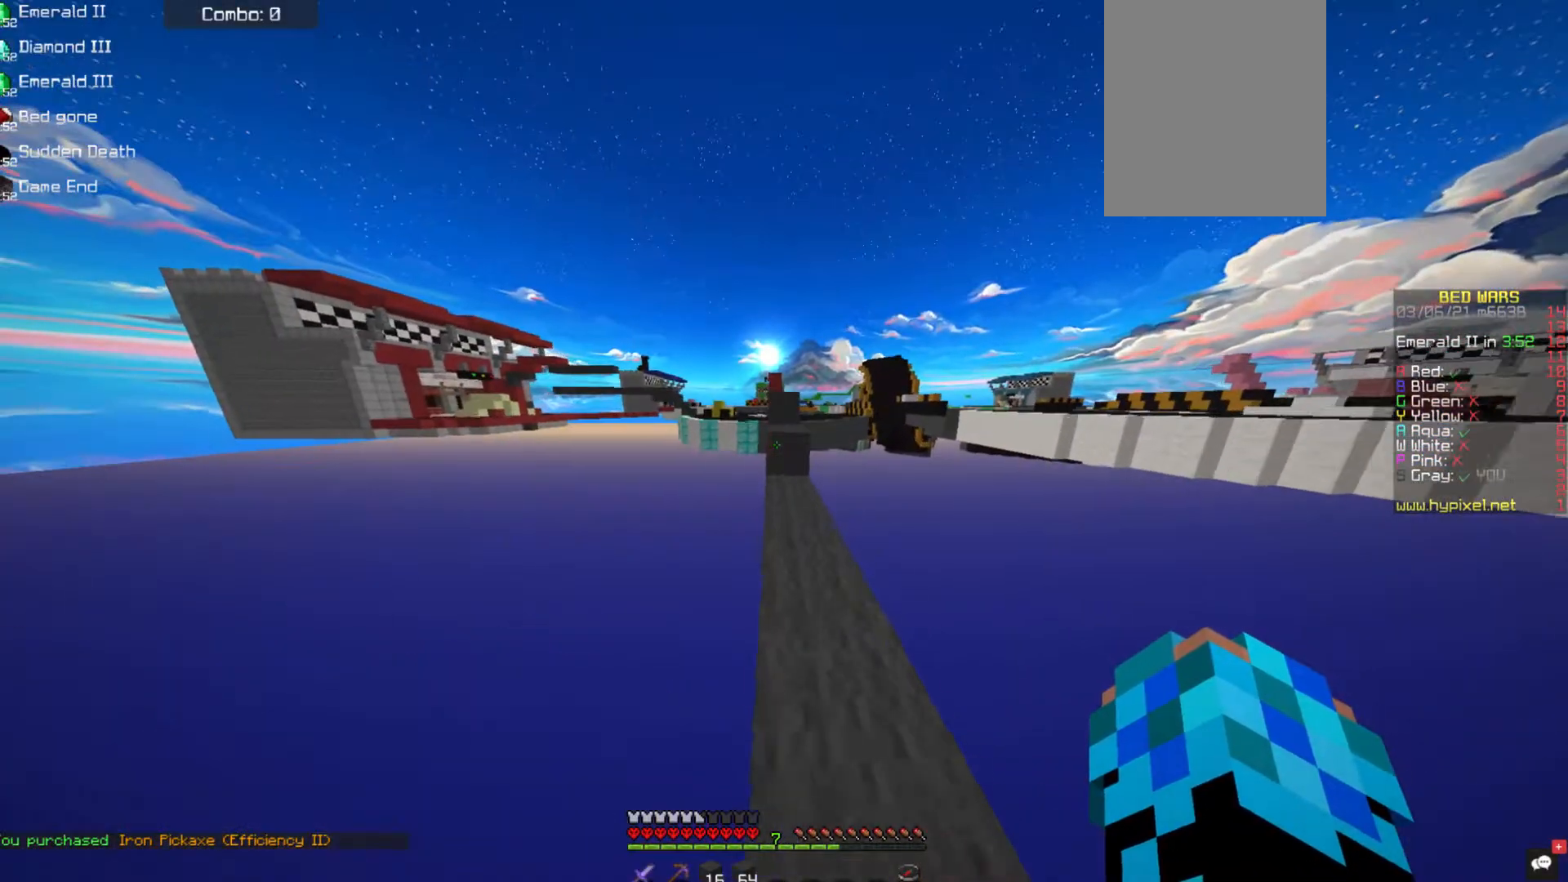
{"keys": ["space", "w"], "mouse": [], "events": [[354, "space", "down"]]}
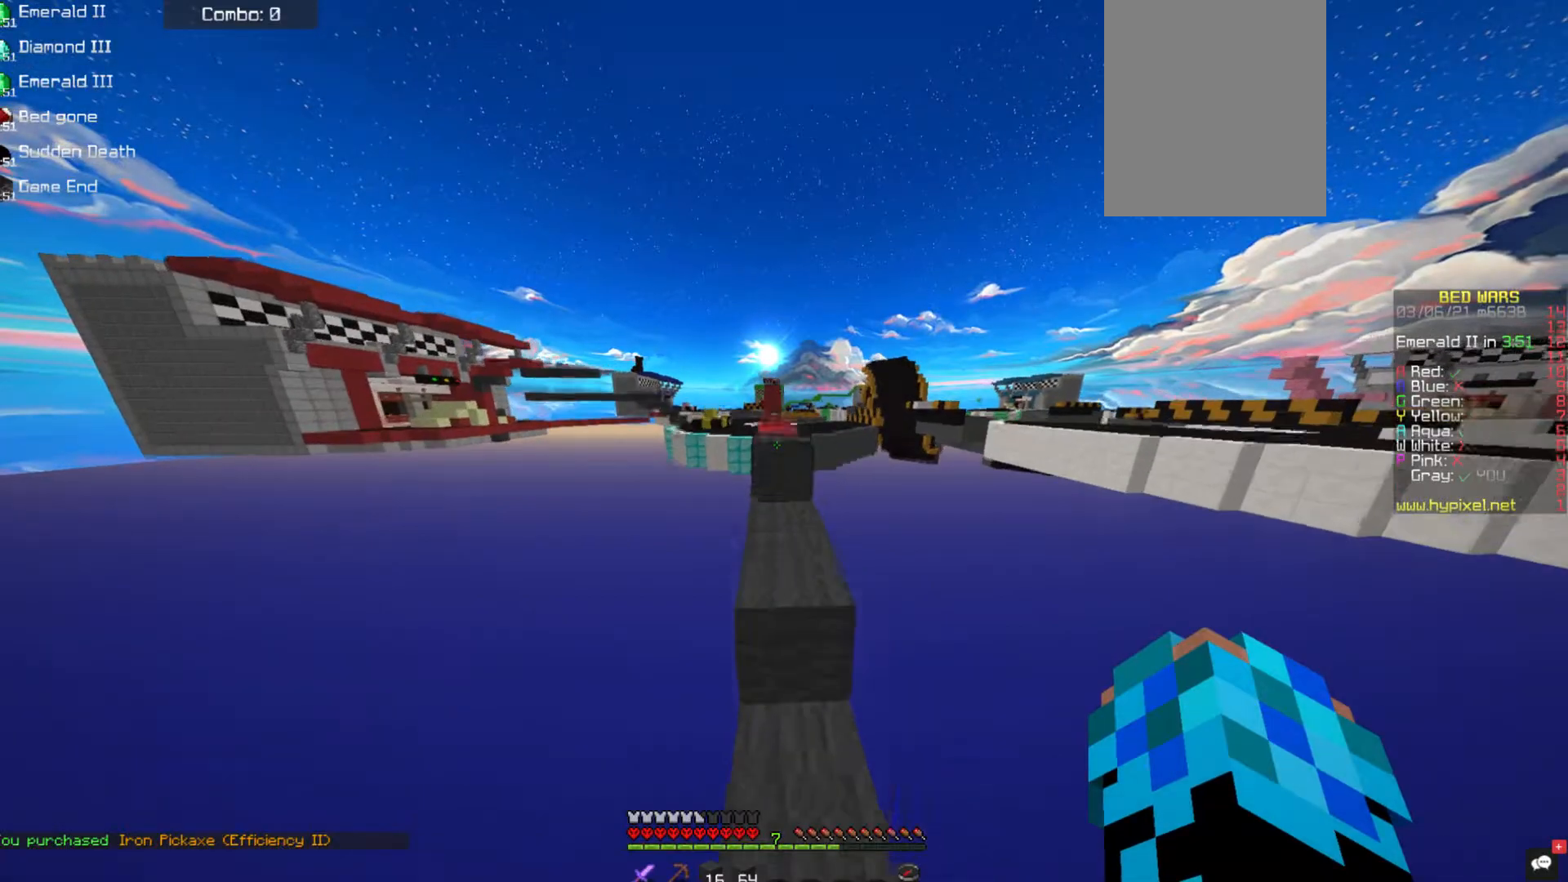
{"keys": ["space", "w"], "mouse": [], "events": []}
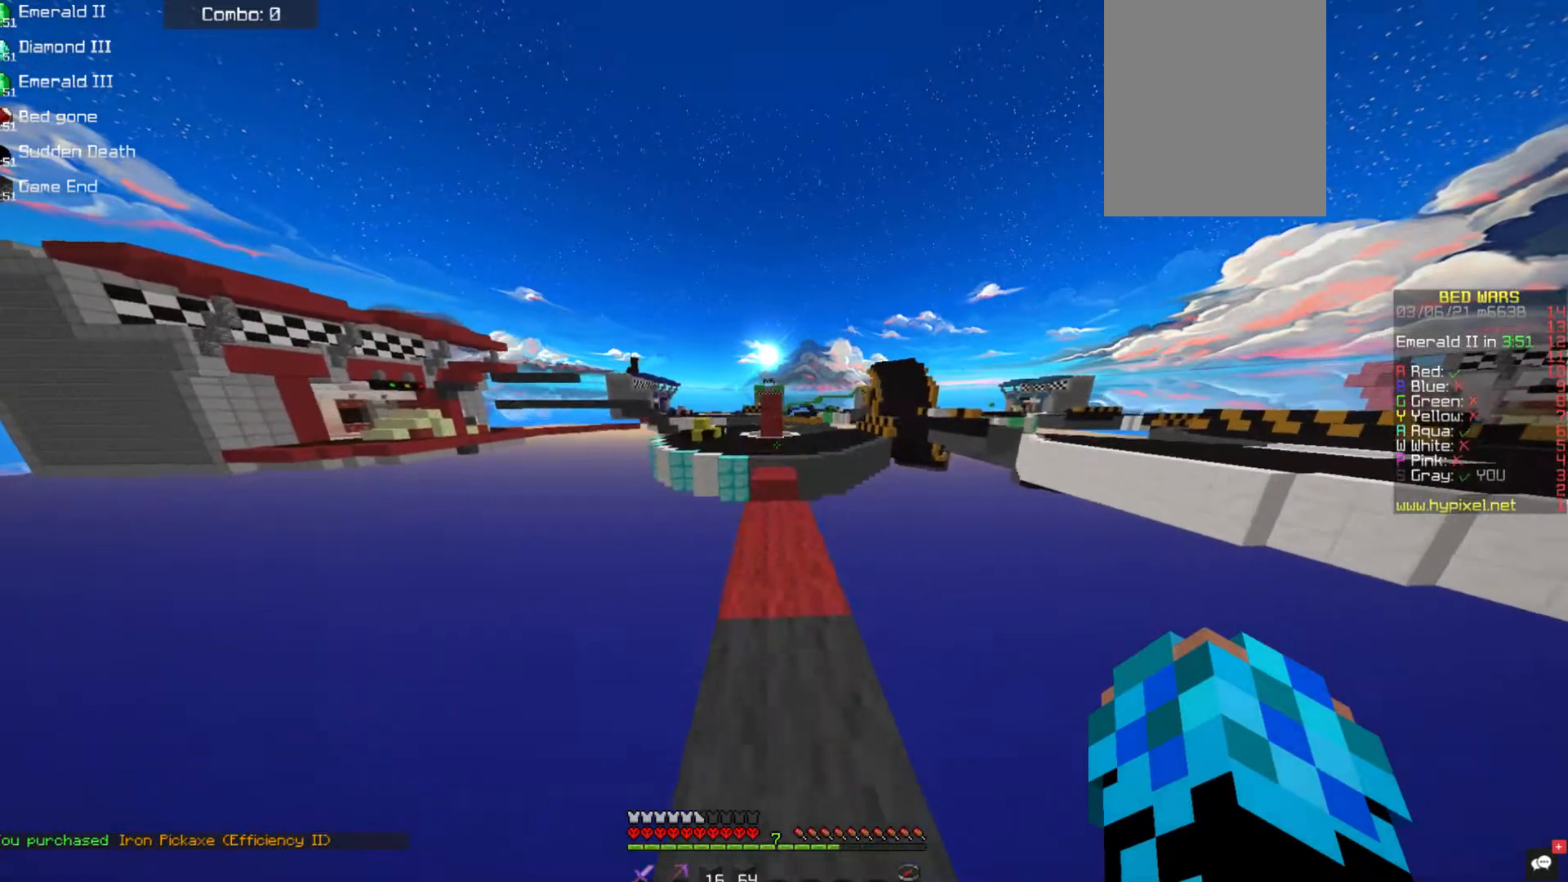
{"keys": [], "mouse": [], "events": [[185, "space", "up"], [270, "w", "up"]]}
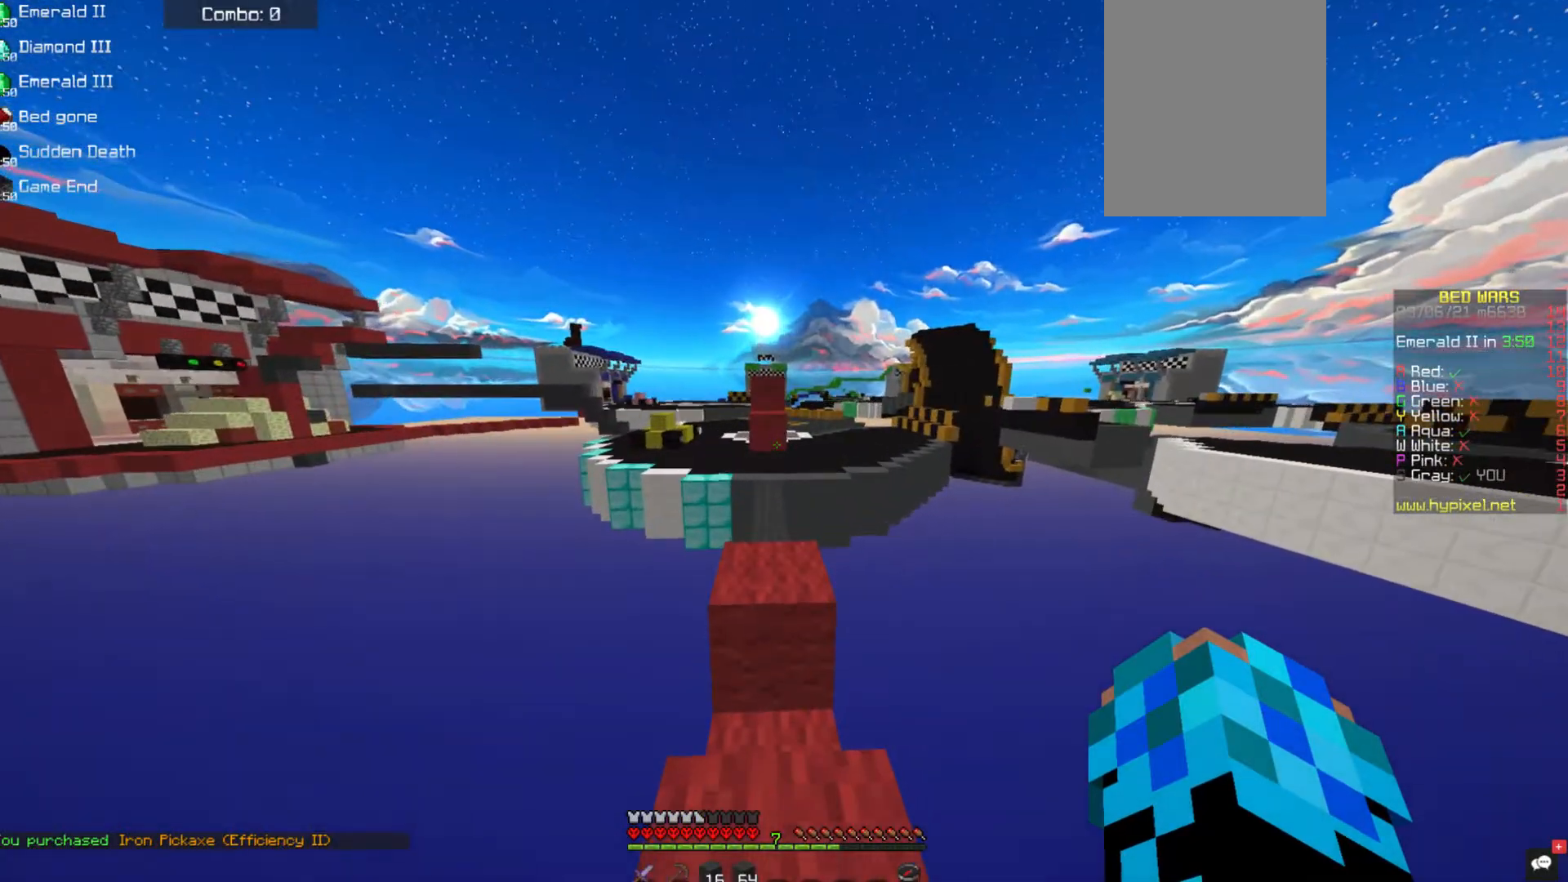
{"keys": ["space", "w"], "mouse": [], "events": [[152, "w", "down"], [388, "space", "down"]]}
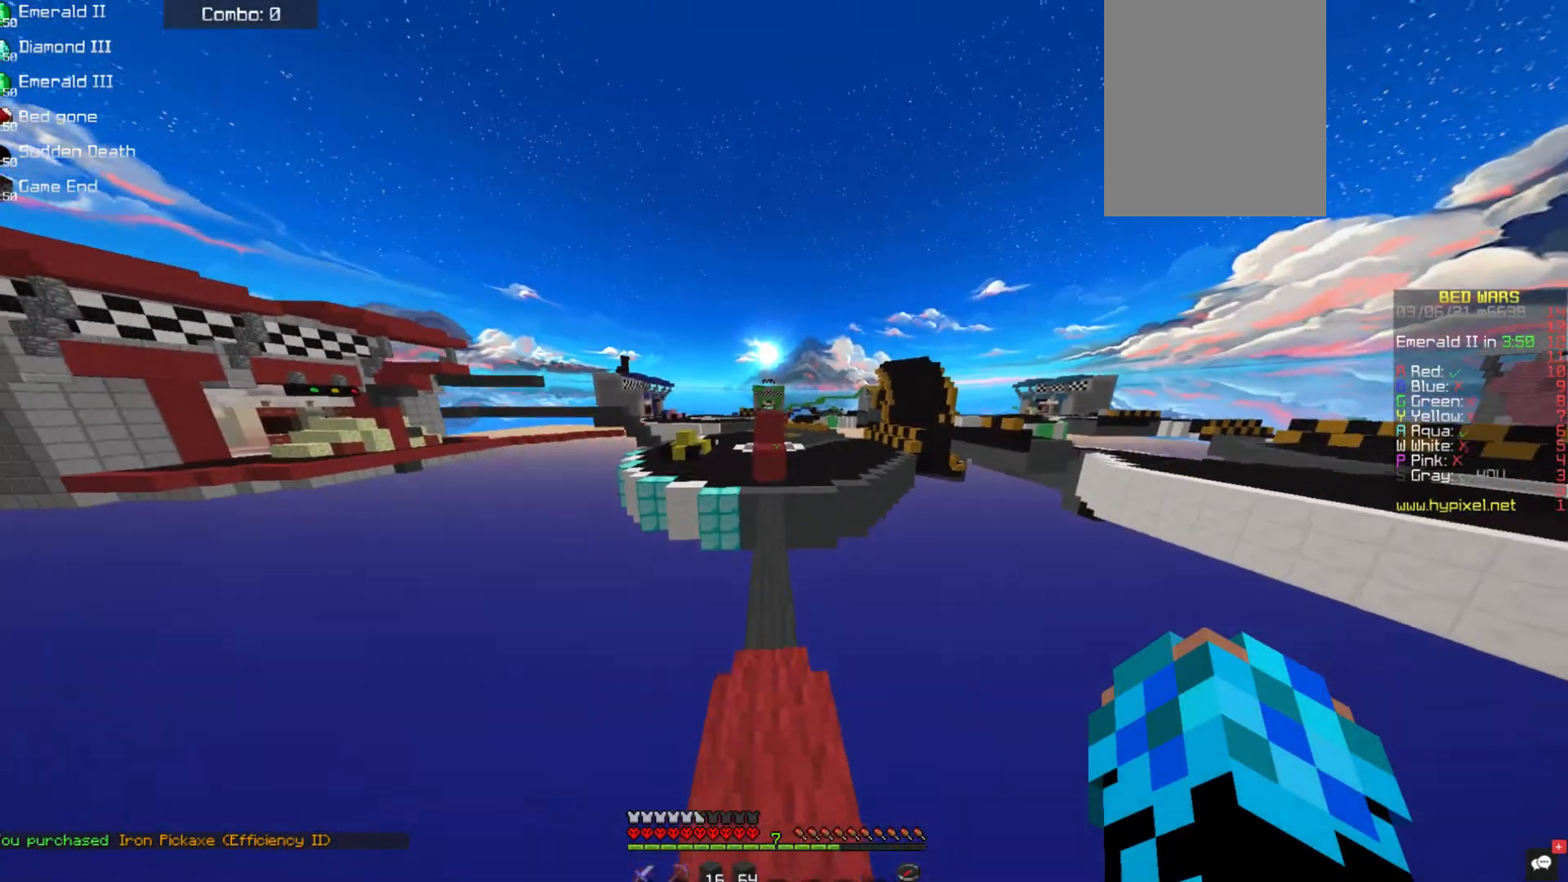
{"keys": ["w"], "mouse": [], "events": [[152, "space", "up"]]}
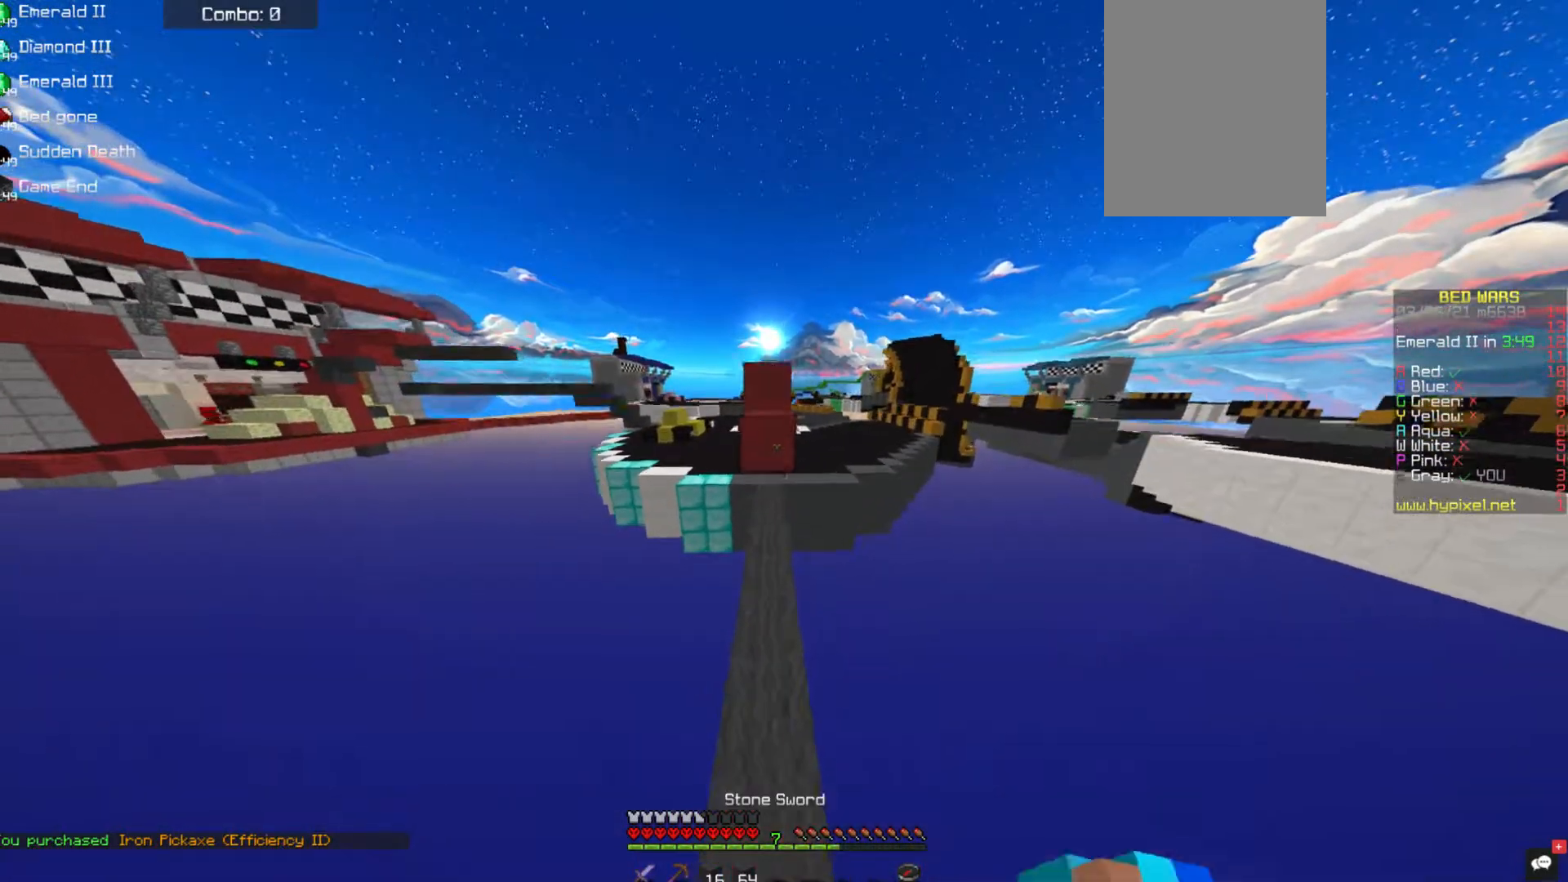
{"keys": ["w"], "mouse": [], "events": []}
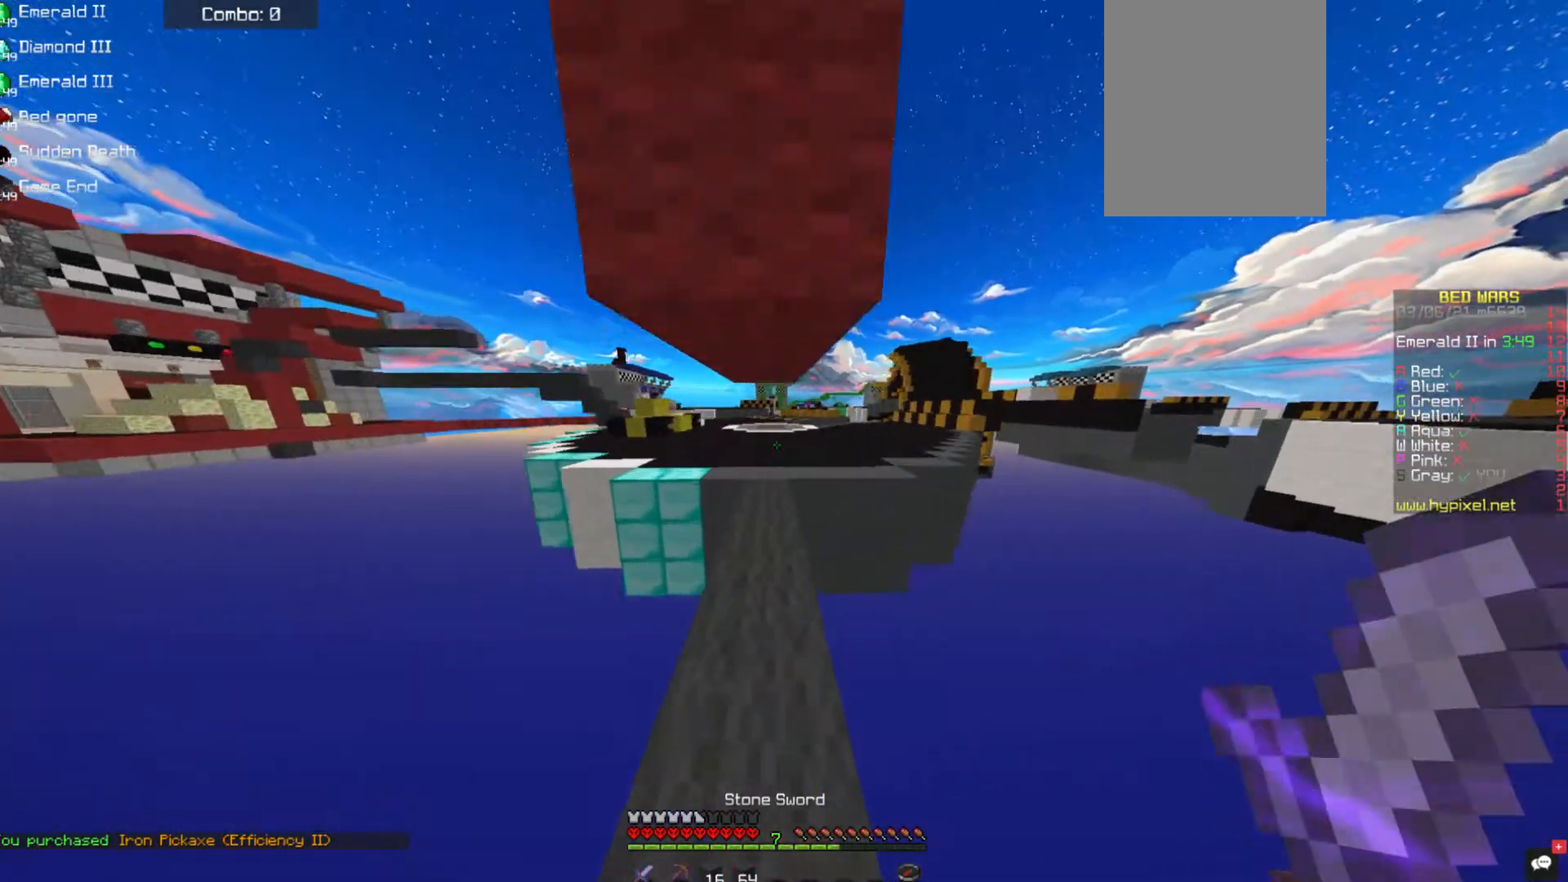
{"keys": ["space", "w"], "mouse": [], "events": [[135, "space", "down"], [270, "space", "up"], [287, "space", "down"], [438, "space", "up"], [472, "space", "down"]]}
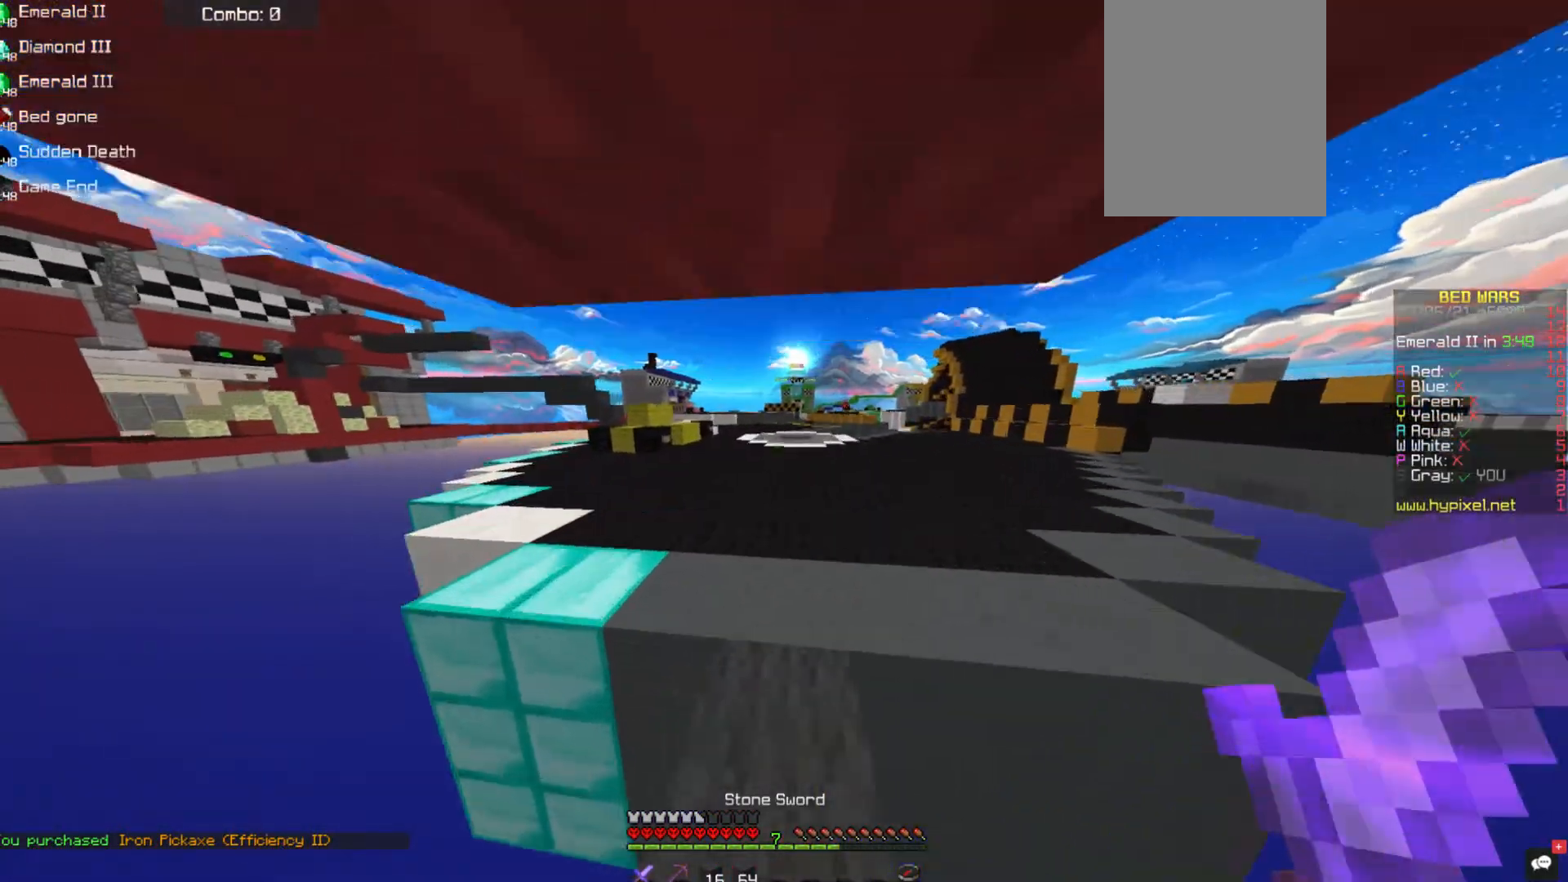
{"keys": ["w"], "mouse": [], "events": [[219, "space", "up"]]}
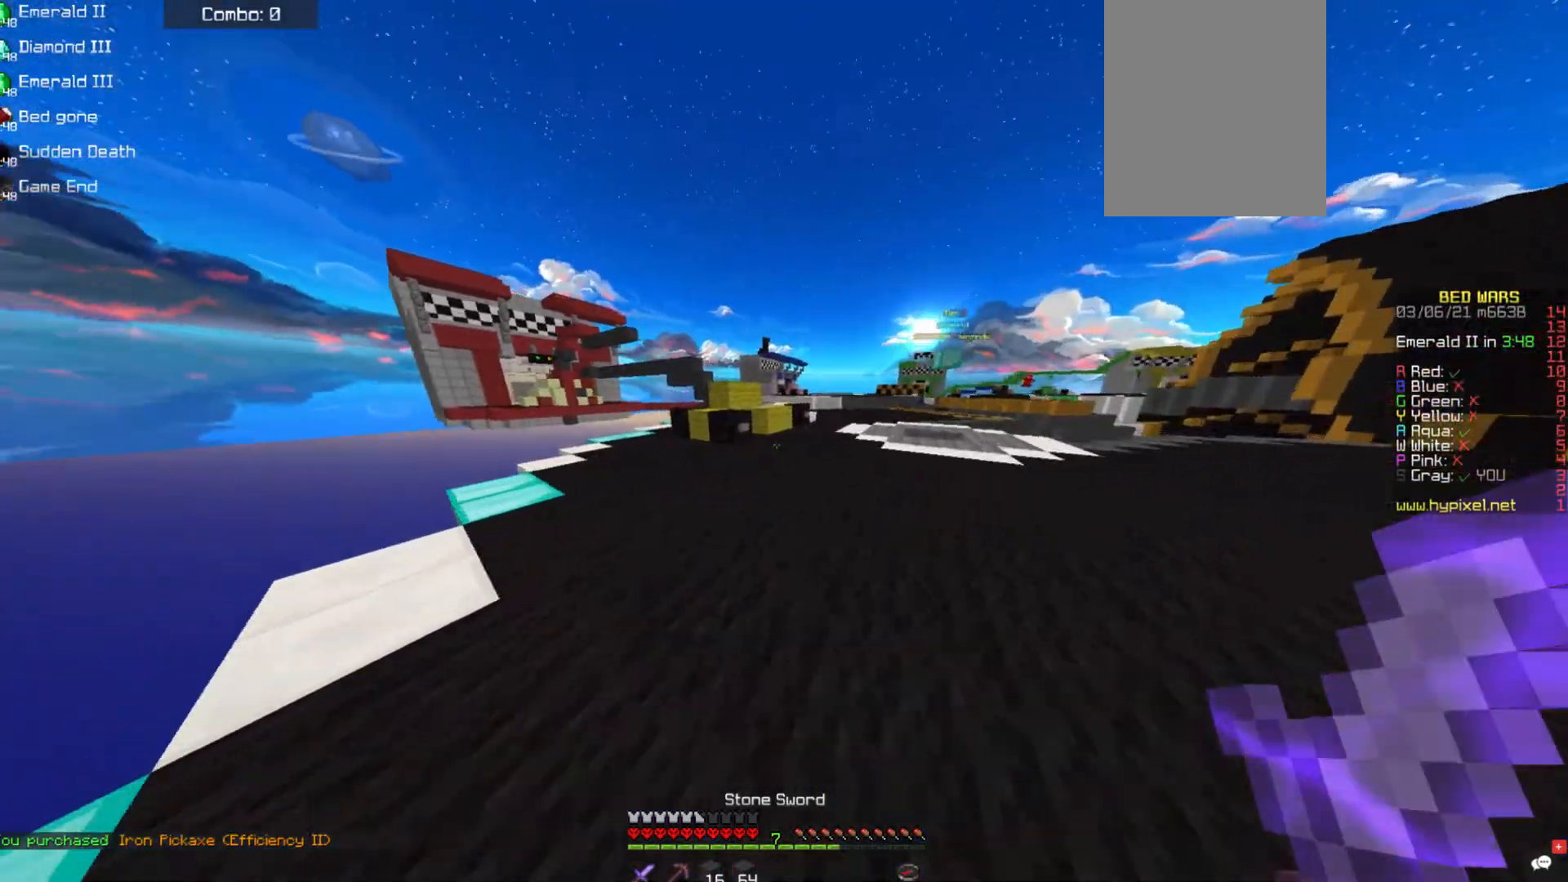
{"keys": ["w"], "mouse": [], "events": []}